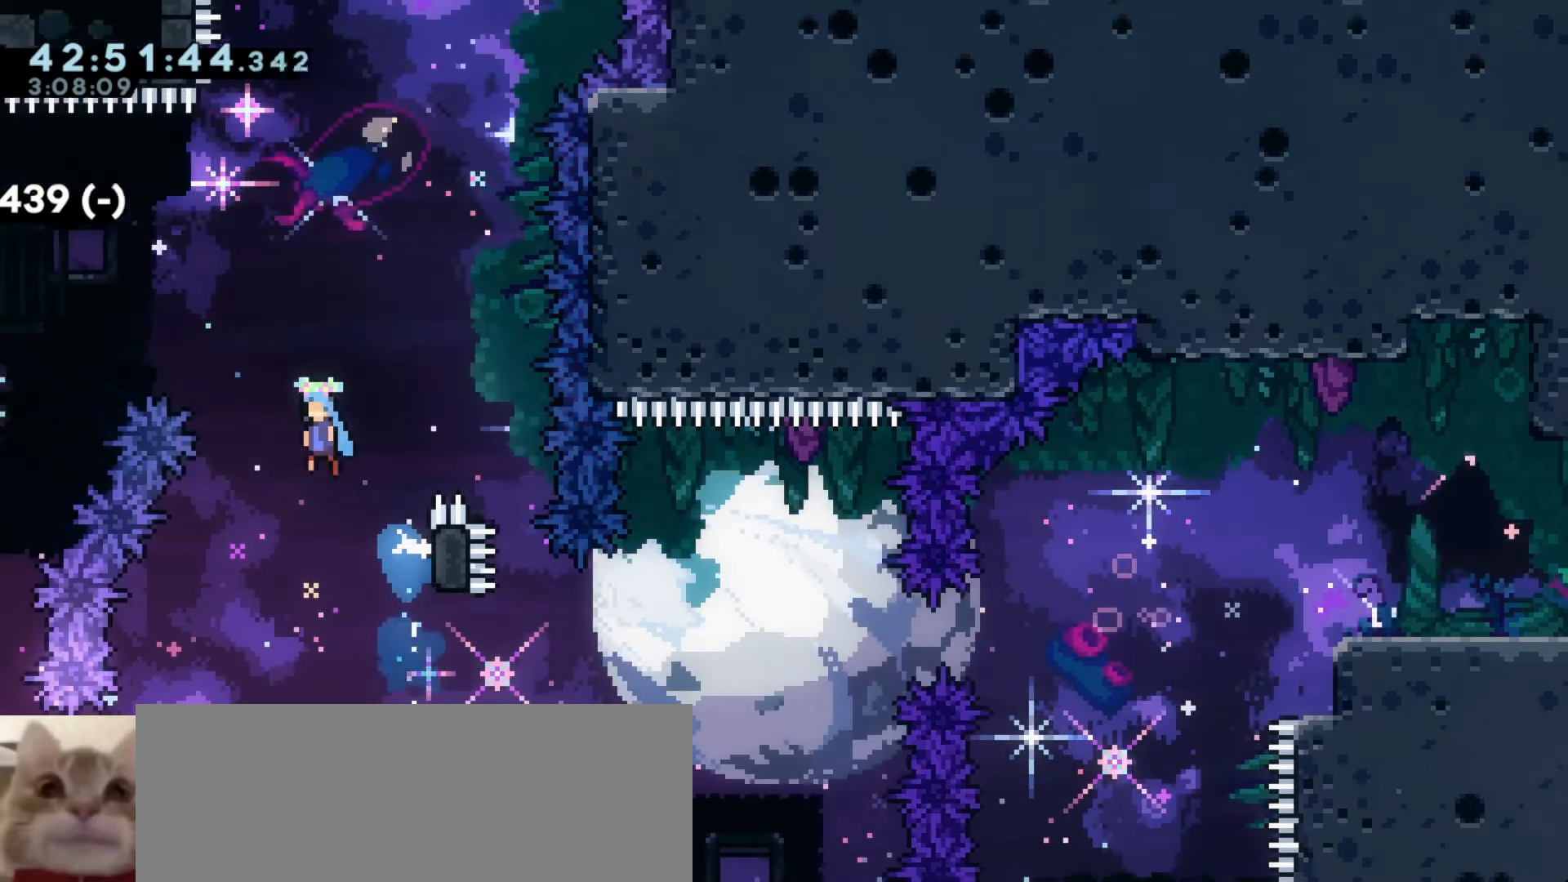
Gameplay with keyboard; each line is a JSON object with the keys held at the frame after it. "events" lists presses ("down") and releases ("up") of "a", "d", "dash", "demo", "grab", "j1", "j2", "s" and "w" between this image and that frame as [ms after this image, input, new state], when the widget could be followed in between. No other keys are recorded. Mouse input is not recorded. Key names are as the overlay labels them; some are game actions (e.g. jump) rather than physical keys.
{"keys": ["a", "j1"], "events": []}
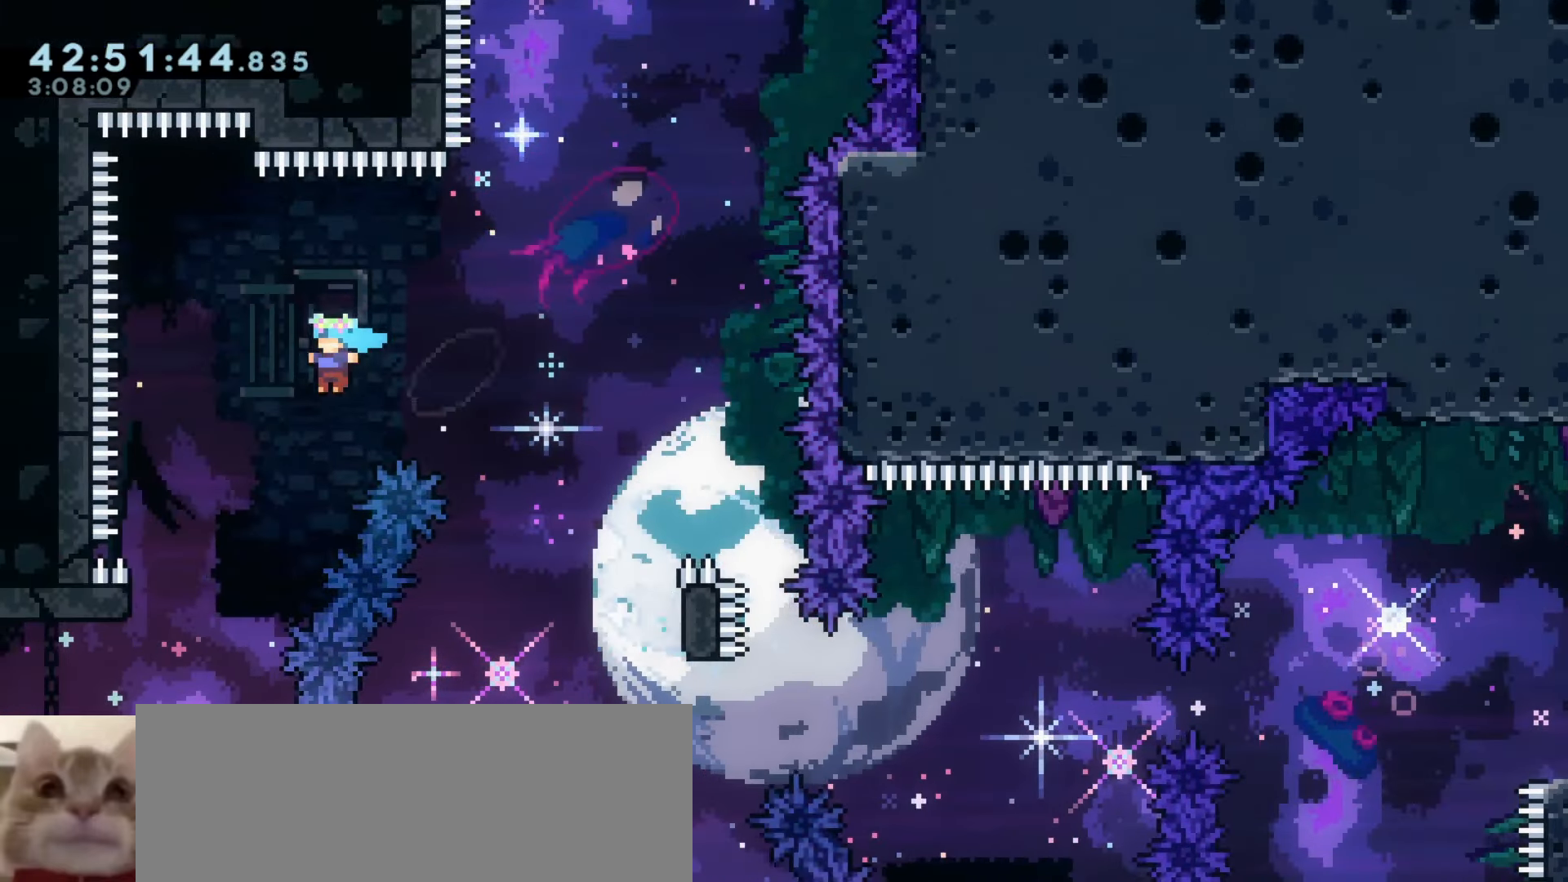
{"keys": ["a", "d", "dash"], "events": [[116, "a", "up"], [150, "j1", "up"], [416, "d", "down"], [500, "a", "down"], [500, "dash", "down"]]}
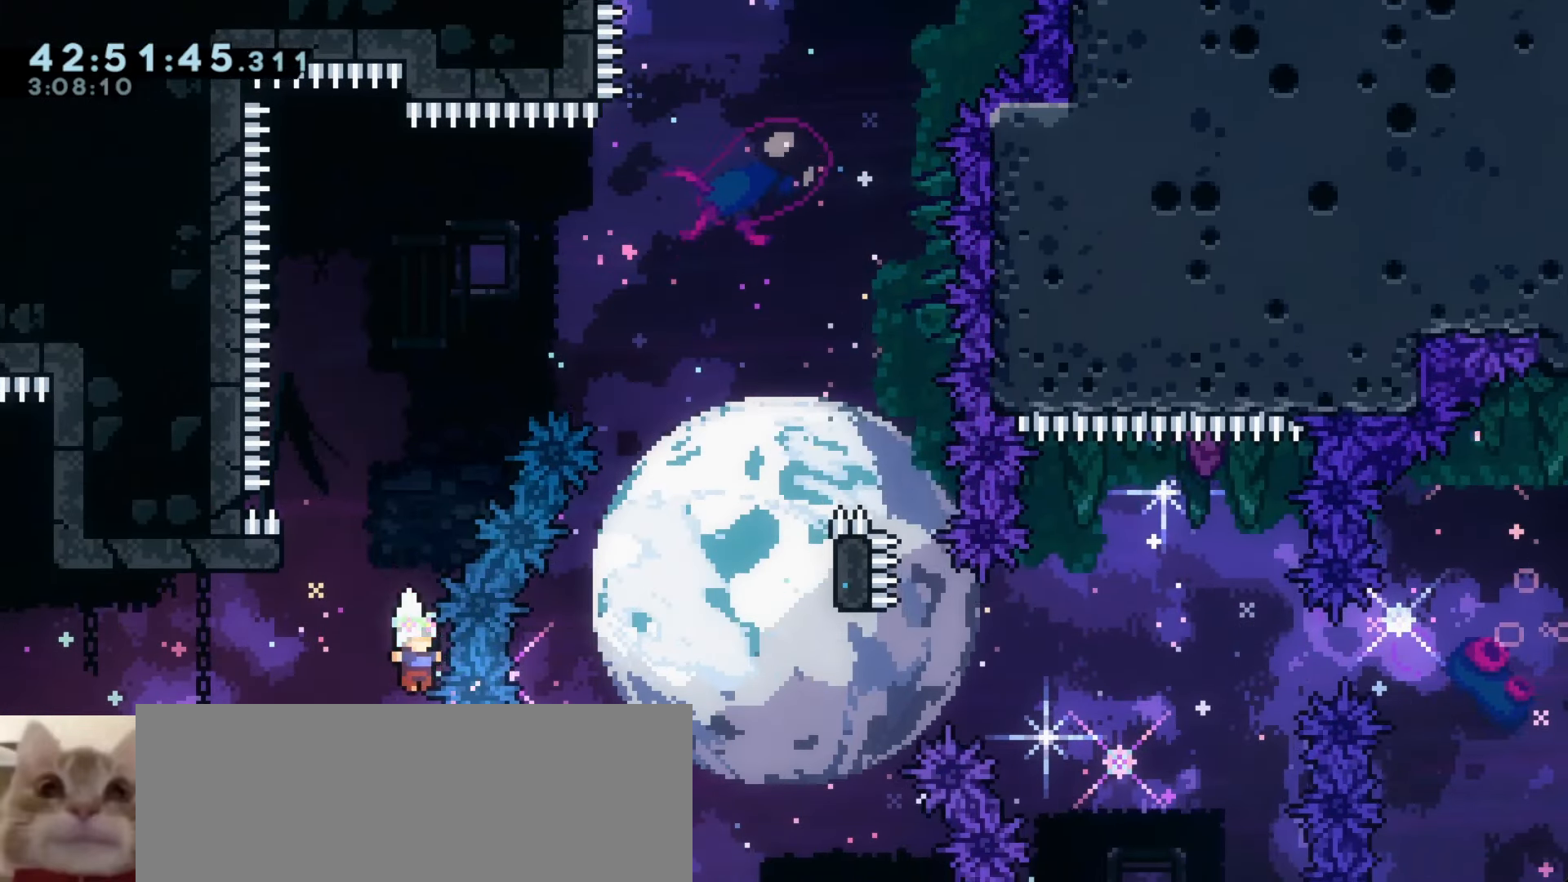
{"keys": ["a"], "events": [[33, "d", "up"], [216, "dash", "up"]]}
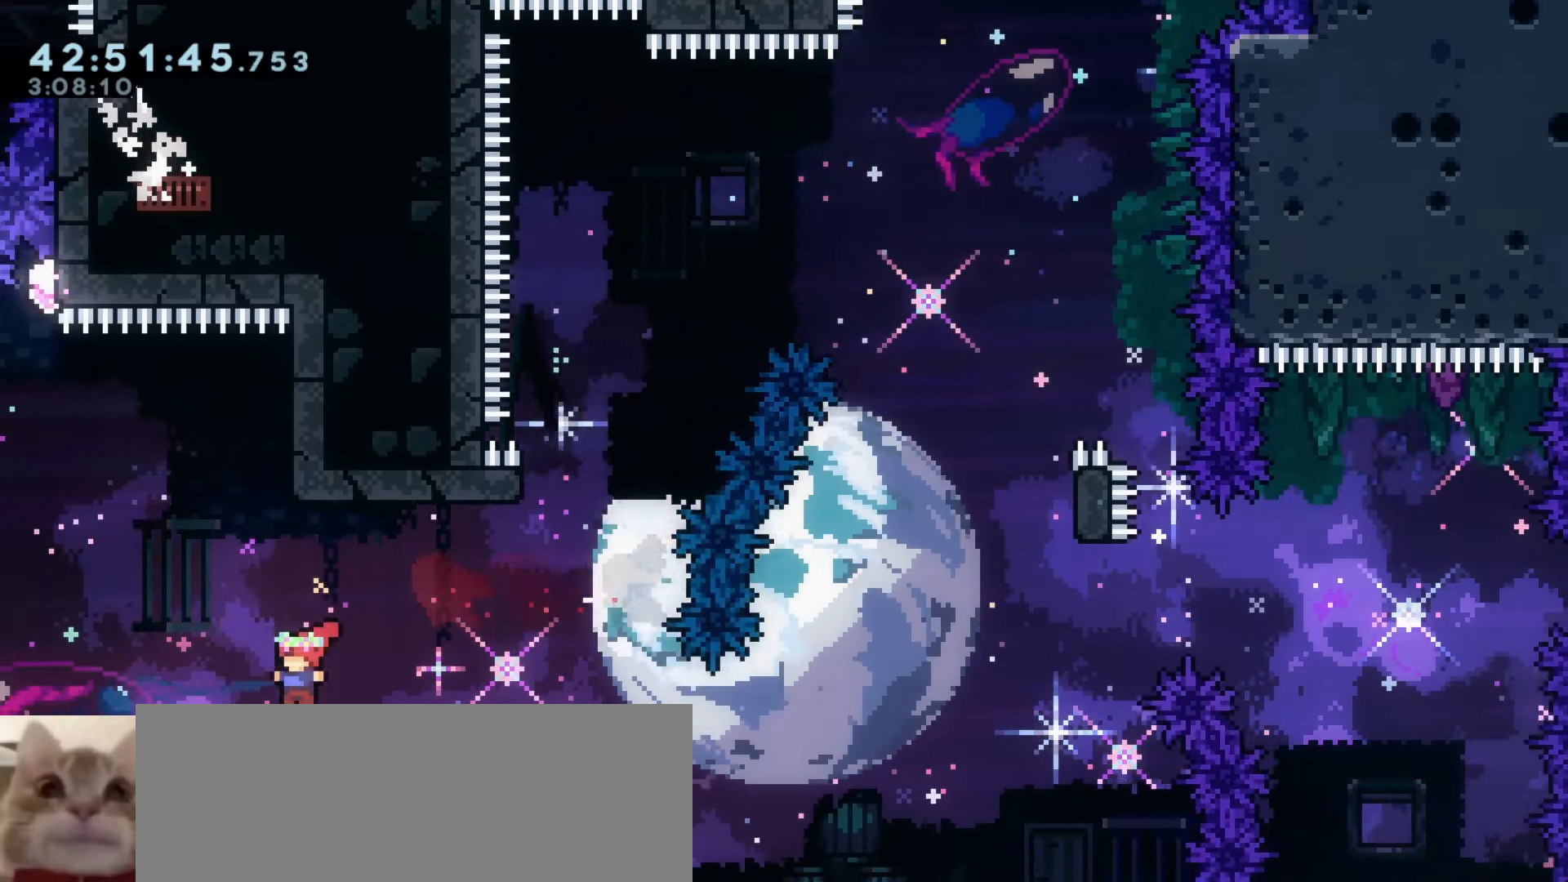
{"keys": ["d", "grab"], "events": [[66, "a", "up"], [66, "dash", "down"], [66, "w", "down"], [266, "w", "up"], [283, "dash", "up"], [433, "d", "down"], [483, "grab", "down"]]}
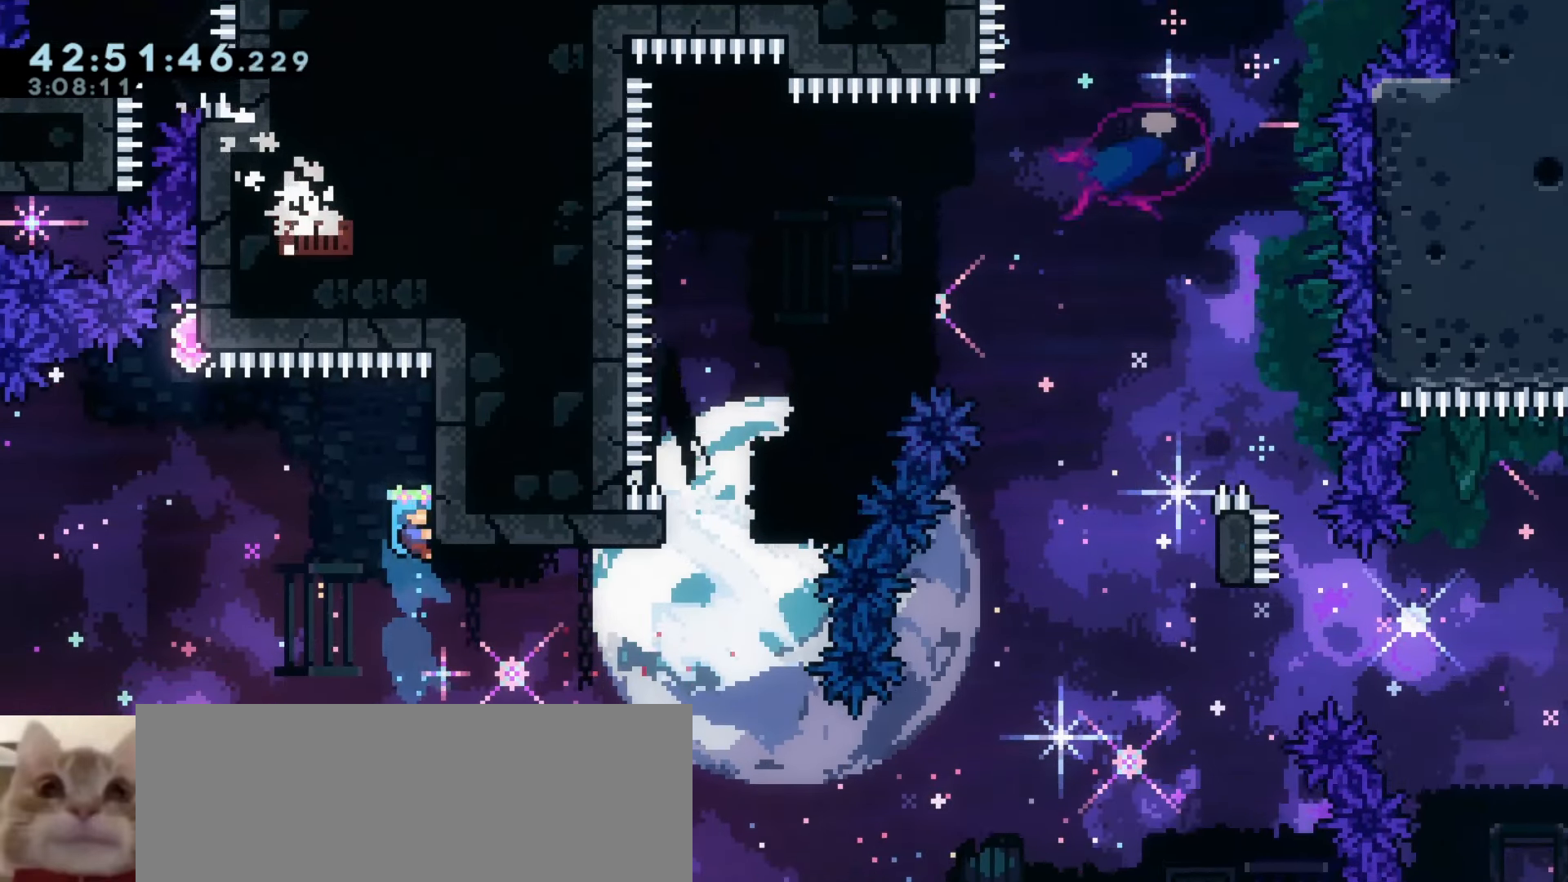
{"keys": ["d"], "events": [[200, "d", "up"], [200, "w", "down"], [350, "w", "up"], [433, "d", "down"], [483, "grab", "up"]]}
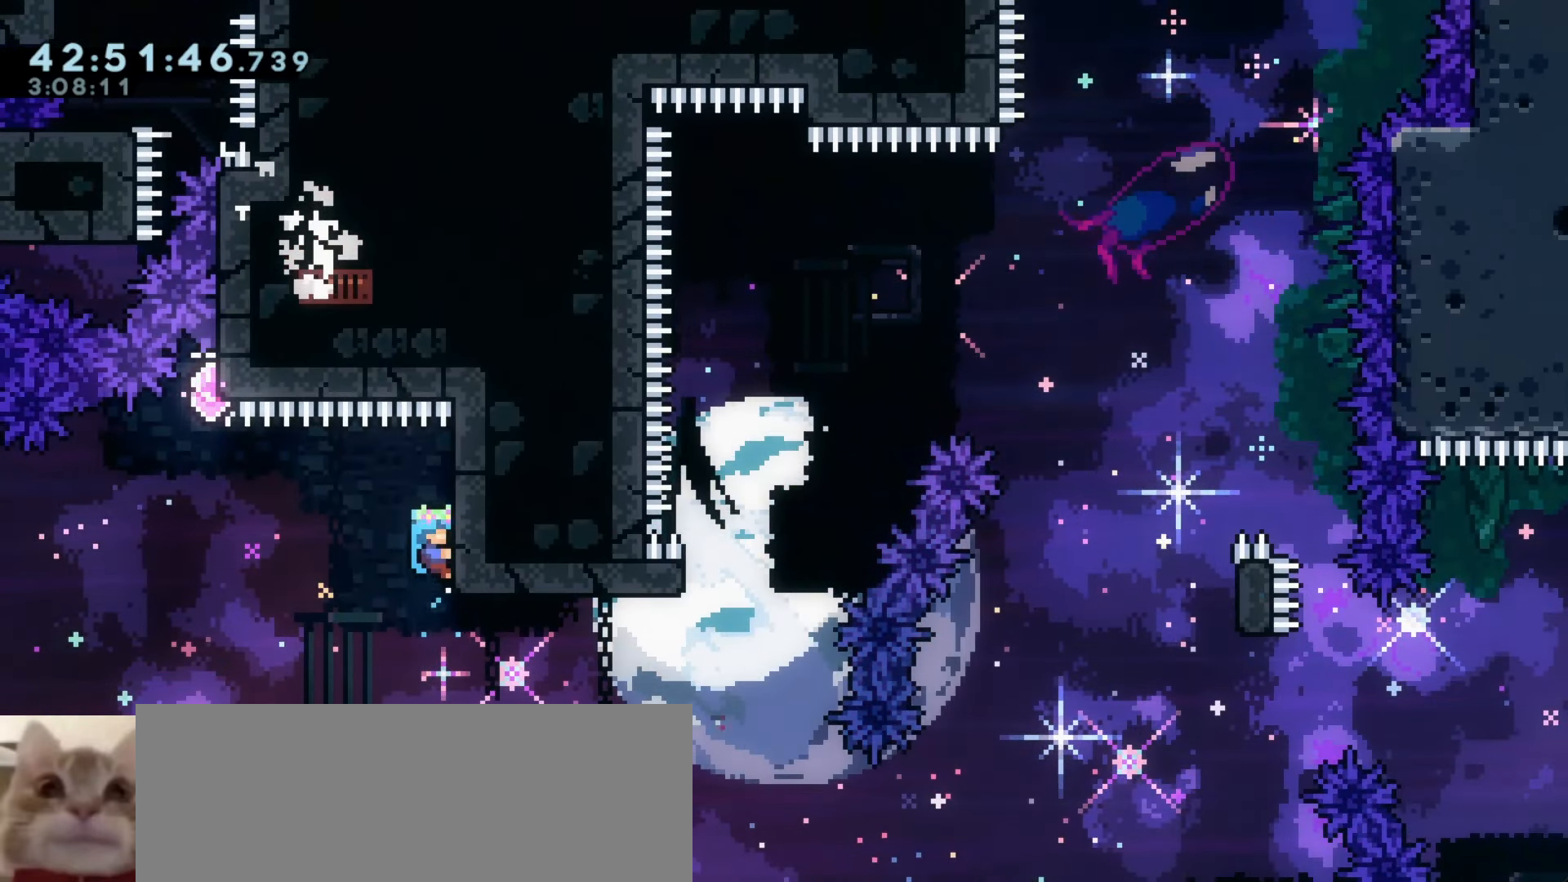
{"keys": ["grab"], "events": [[133, "grab", "down"], [216, "d", "up"], [383, "s", "down"], [433, "s", "up"]]}
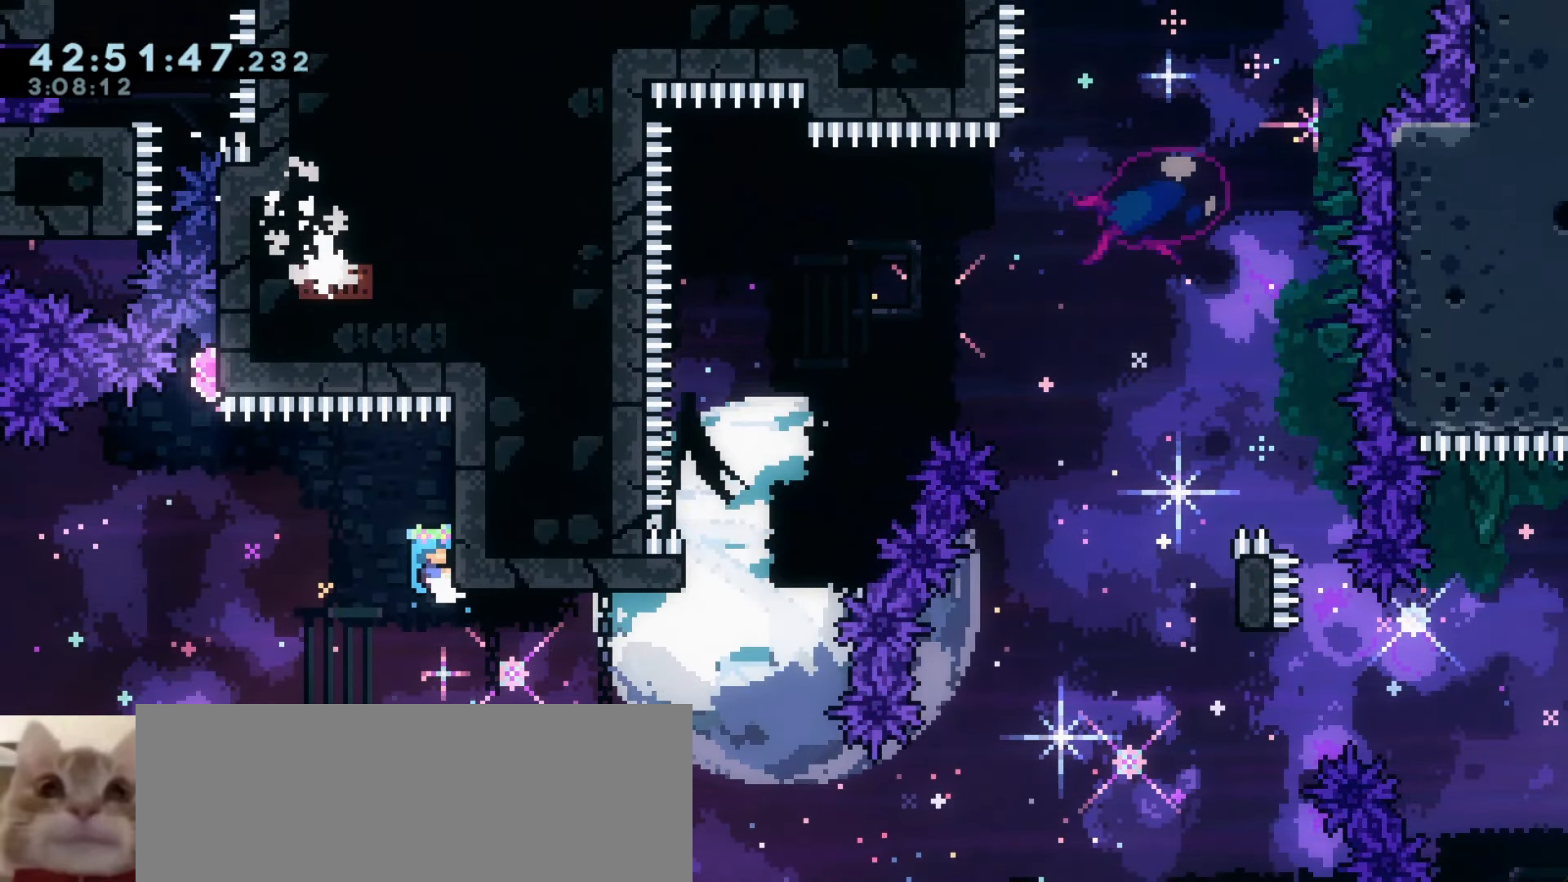
{"keys": ["grab"], "events": [[100, "s", "down"], [133, "s", "up"]]}
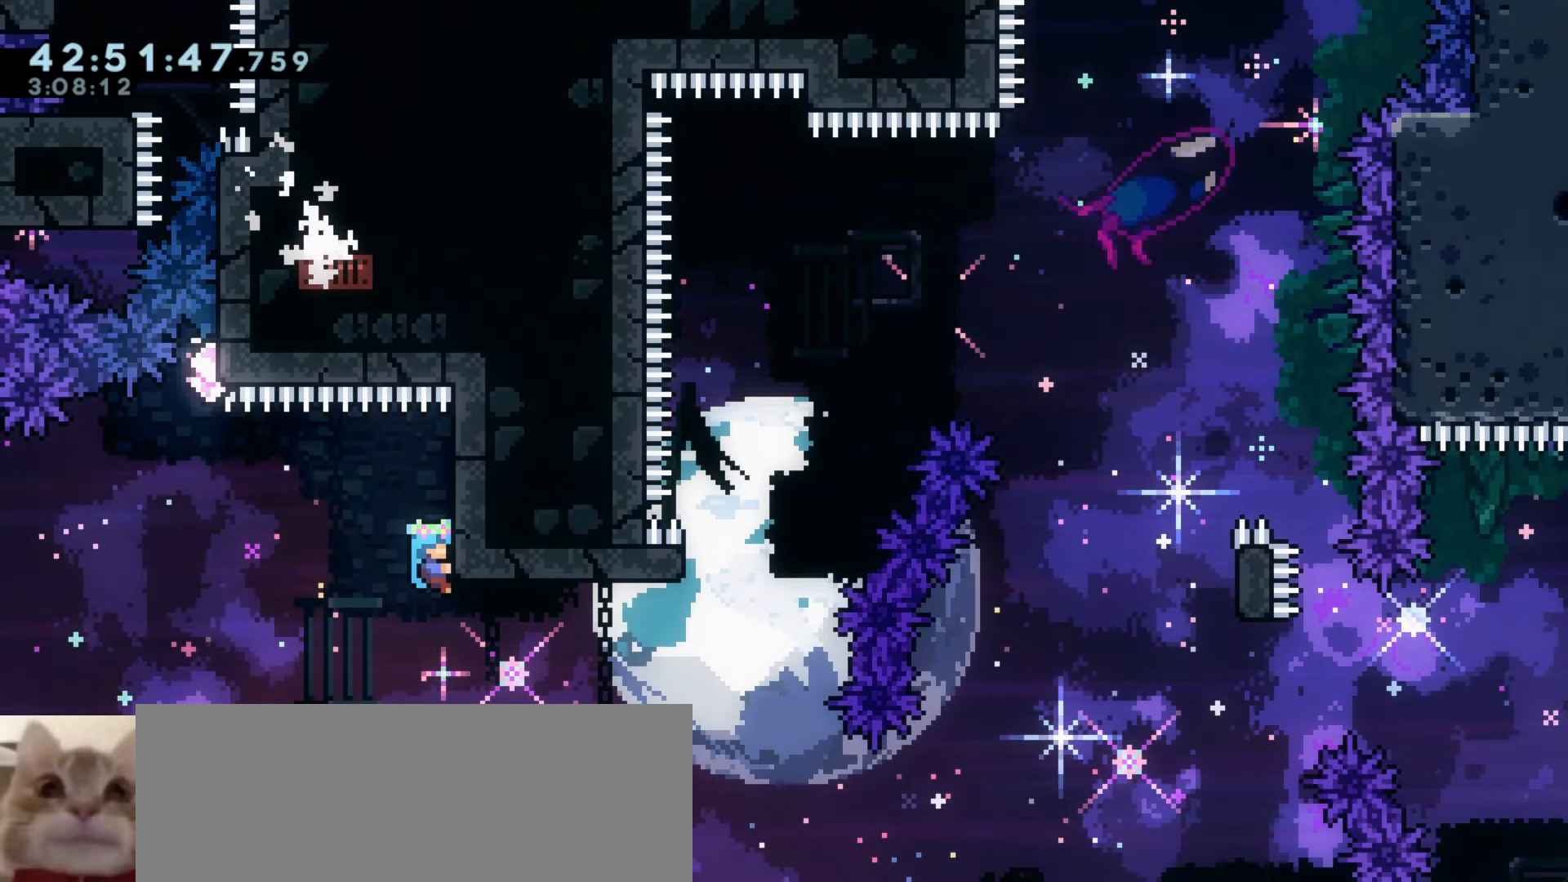
{"keys": ["grab"], "events": []}
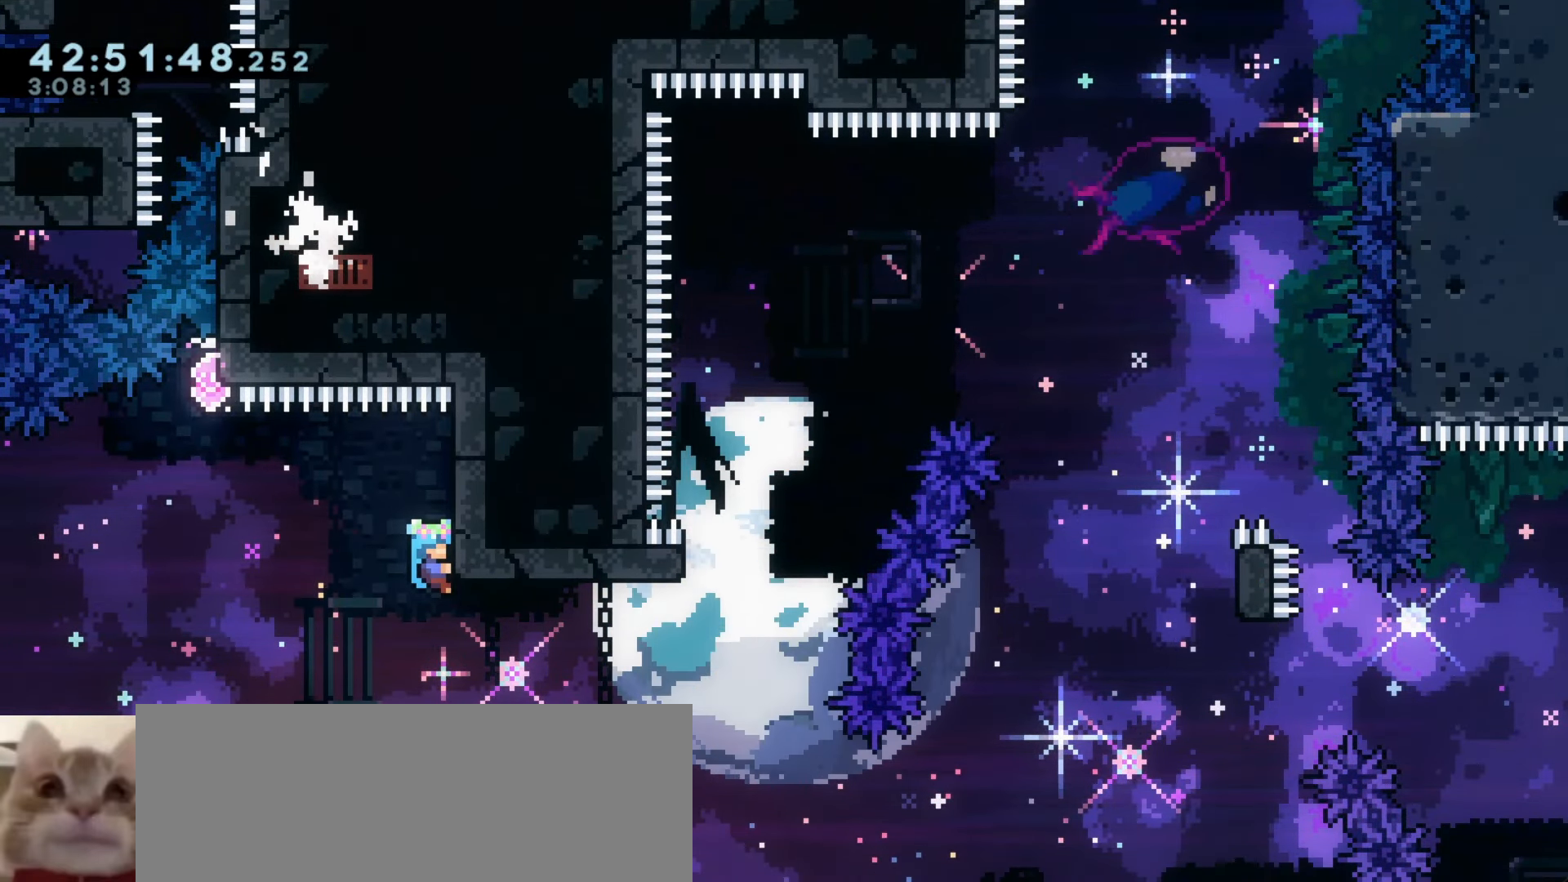
{"keys": ["grab"], "events": [[283, "w", "down"], [300, "w", "up"]]}
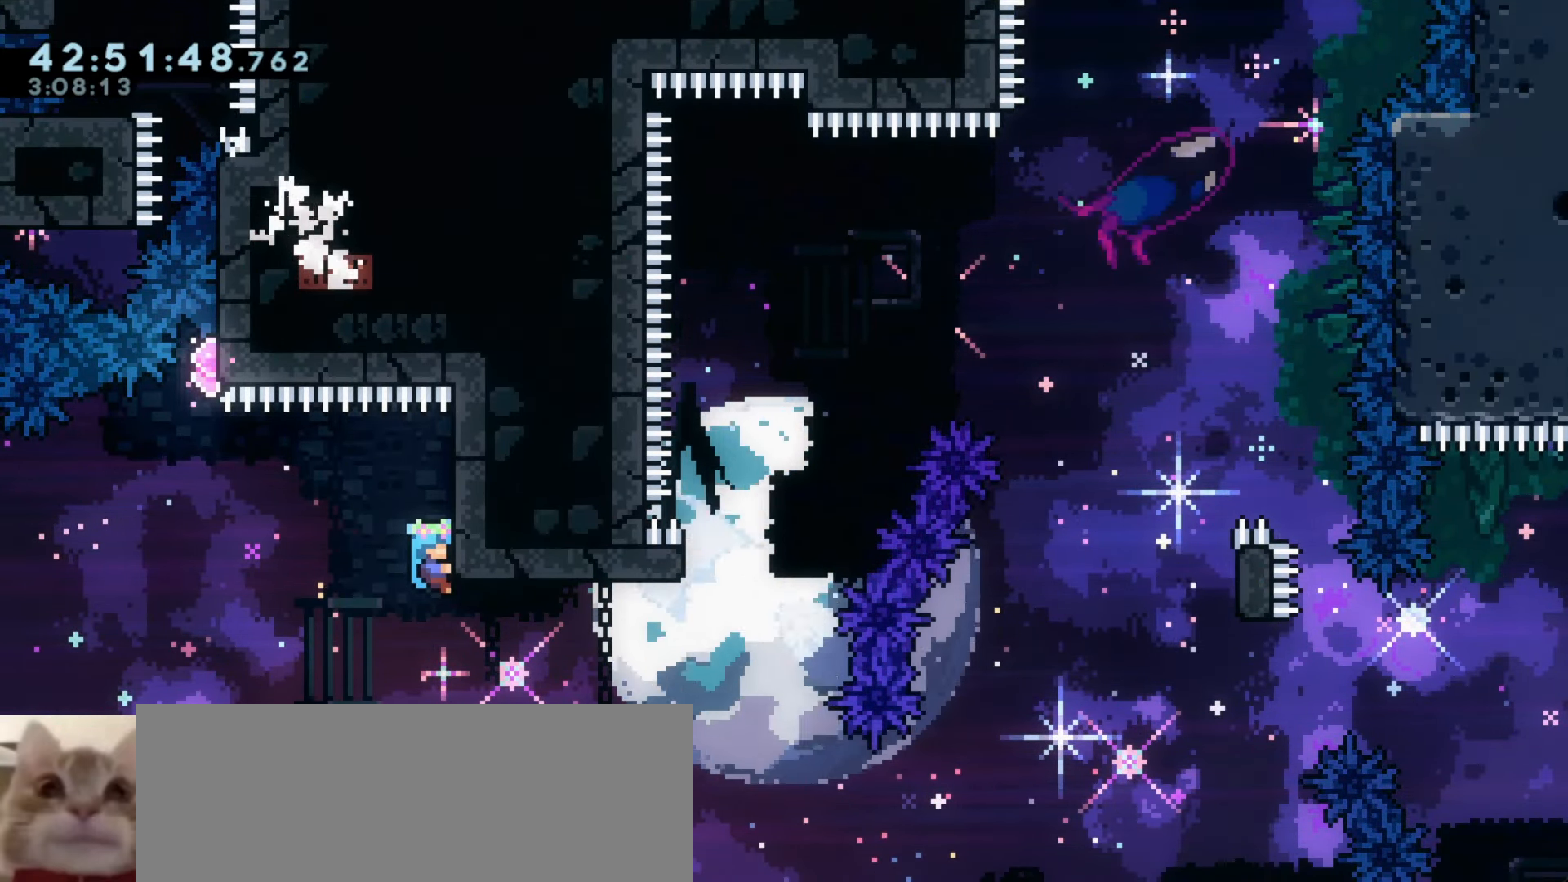
{"keys": ["grab"], "events": [[66, "w", "down"], [83, "w", "up"]]}
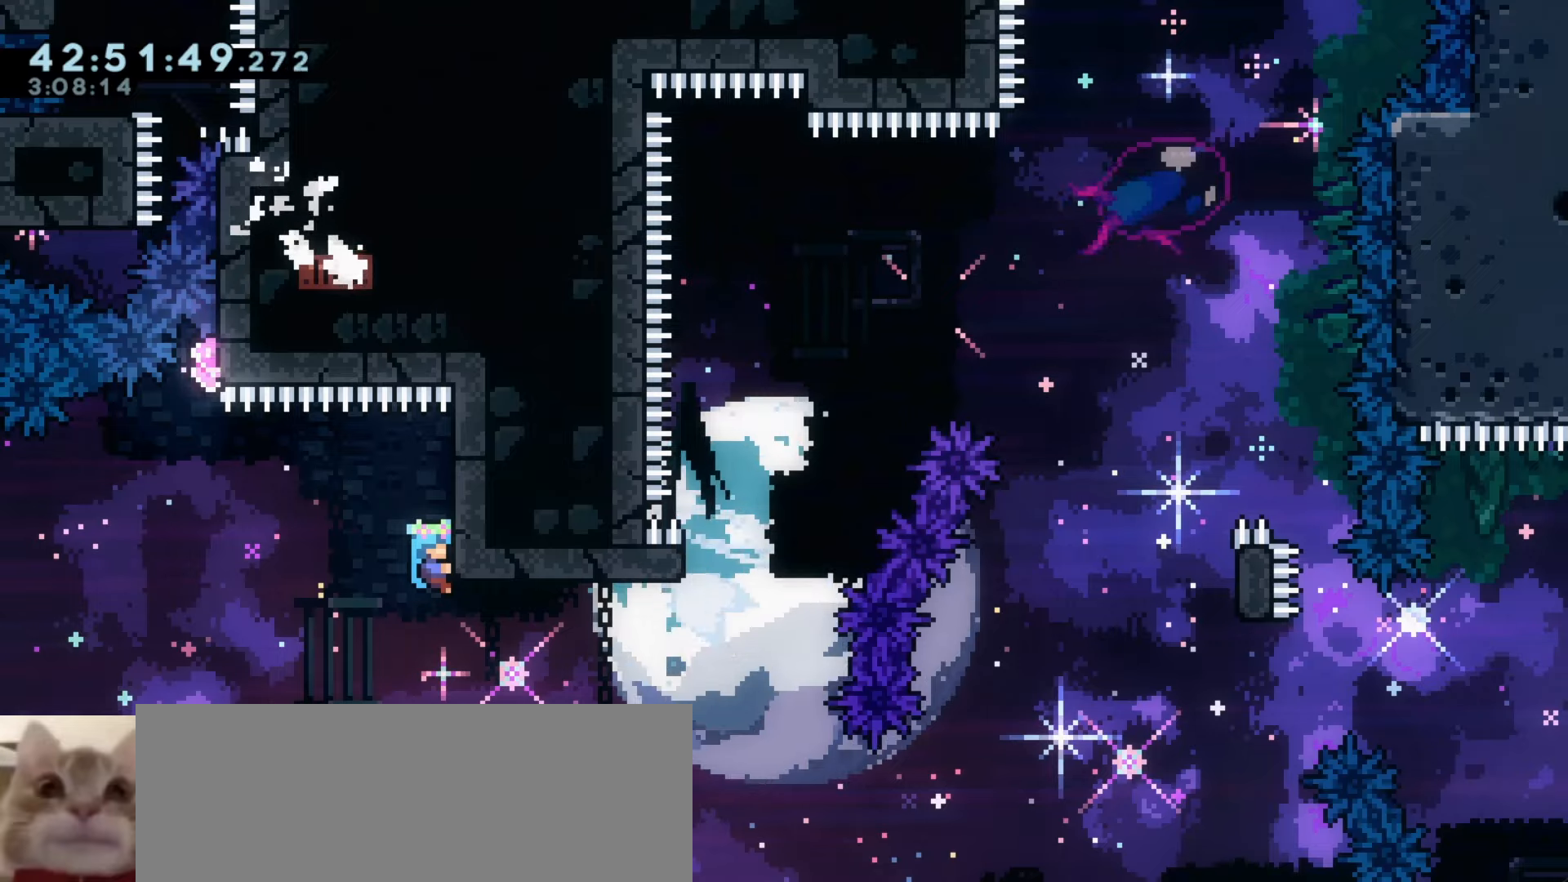
{"keys": ["a", "grab"], "events": [[150, "w", "down"], [166, "w", "up"], [450, "a", "down"]]}
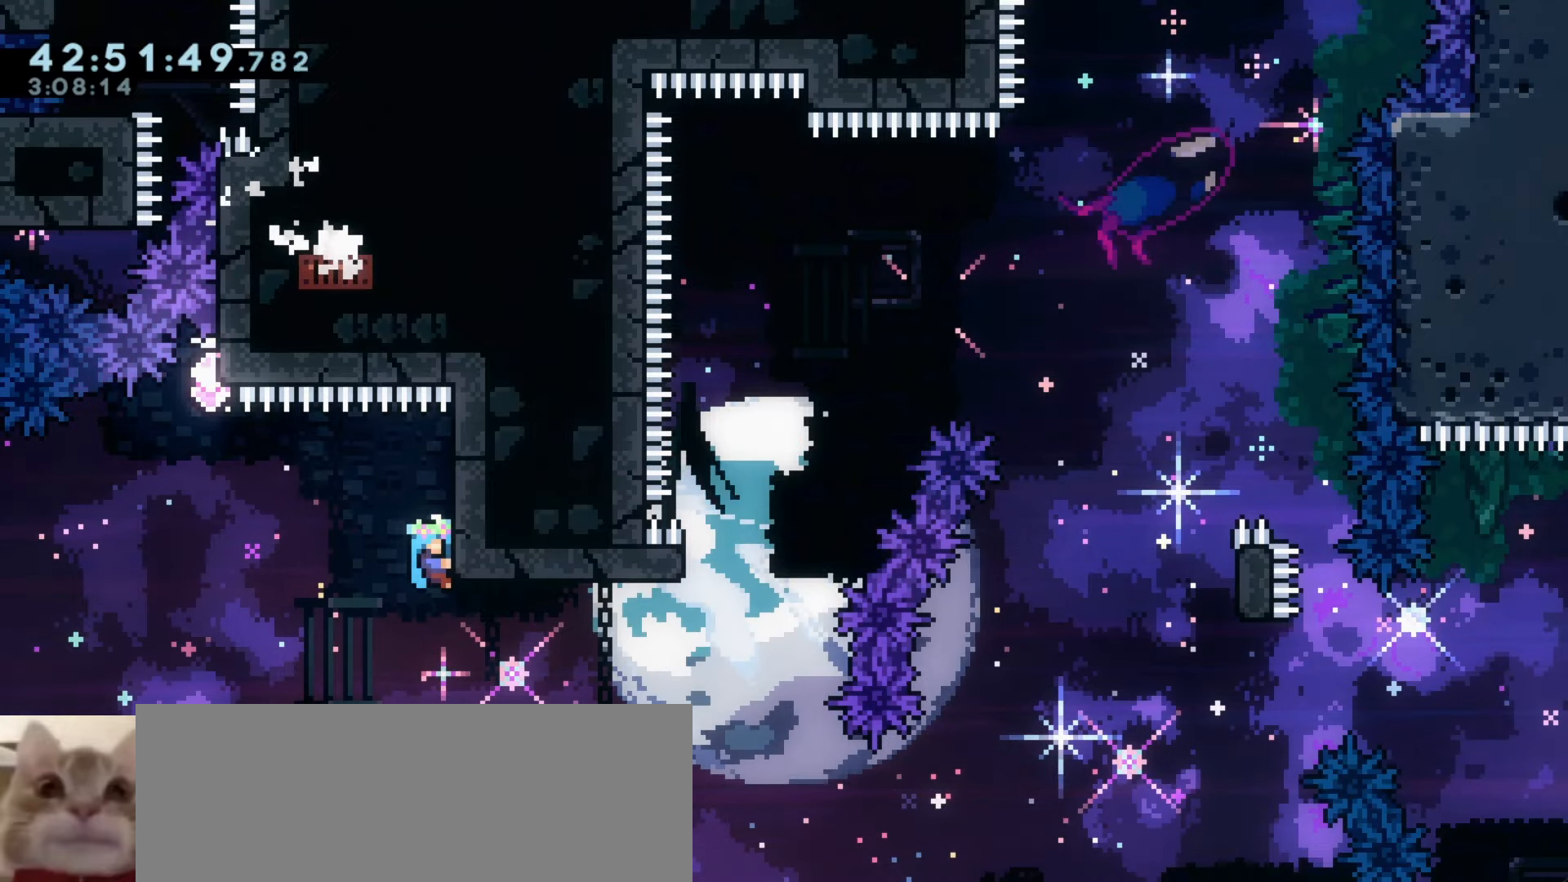
{"keys": ["a", "grab"], "events": []}
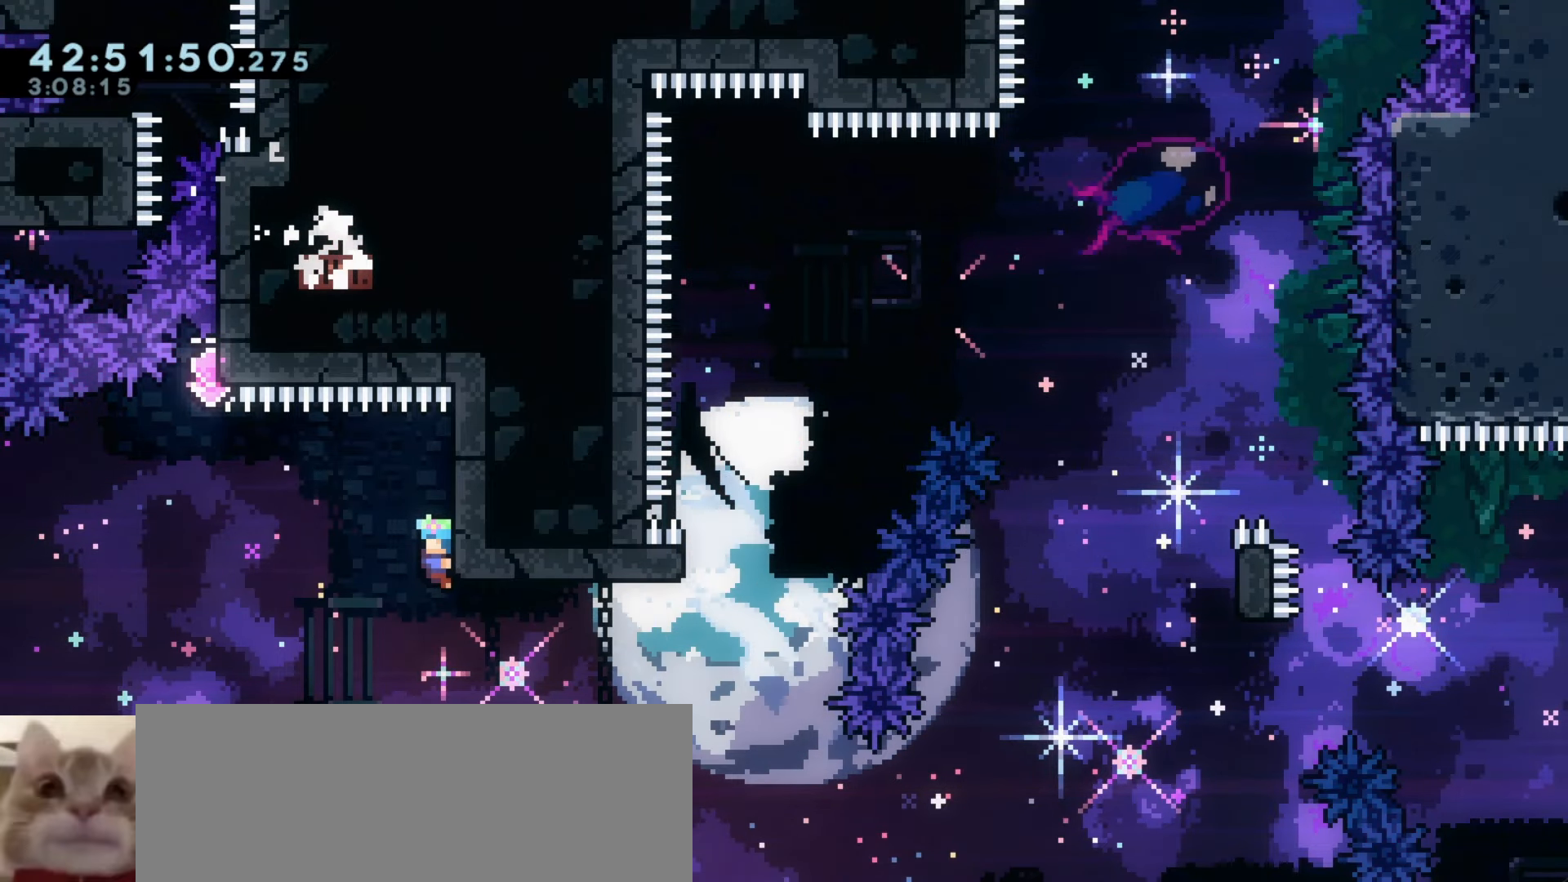
{"keys": ["a", "grab", "j1"], "events": [[100, "j1", "down"]]}
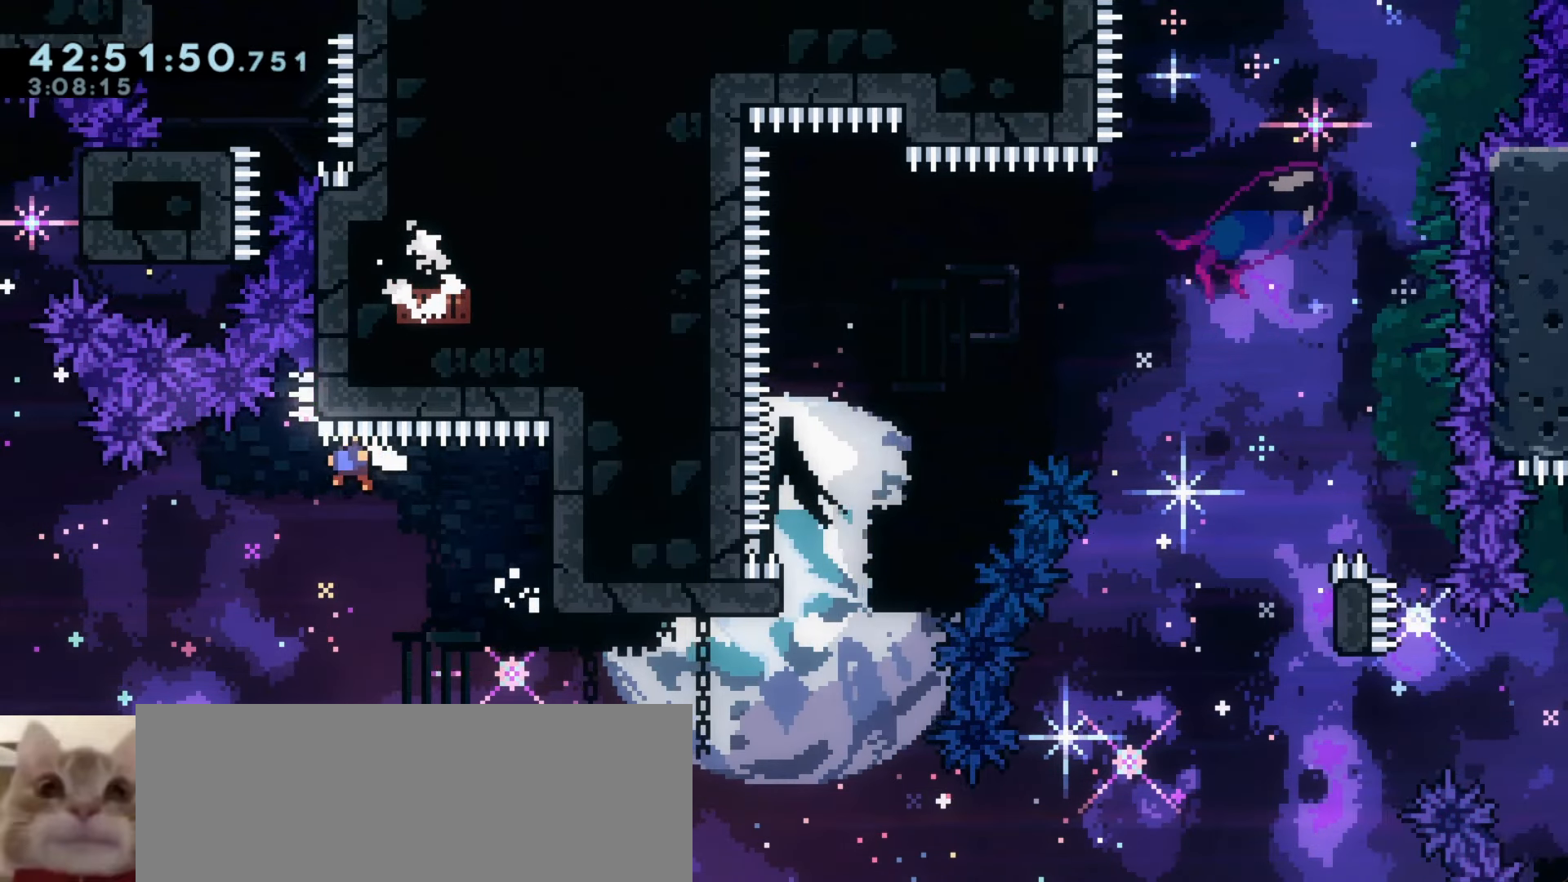
{"keys": ["a", "demo", "w"], "events": [[250, "grab", "up"], [266, "j1", "up"], [366, "w", "down"], [400, "demo", "down"]]}
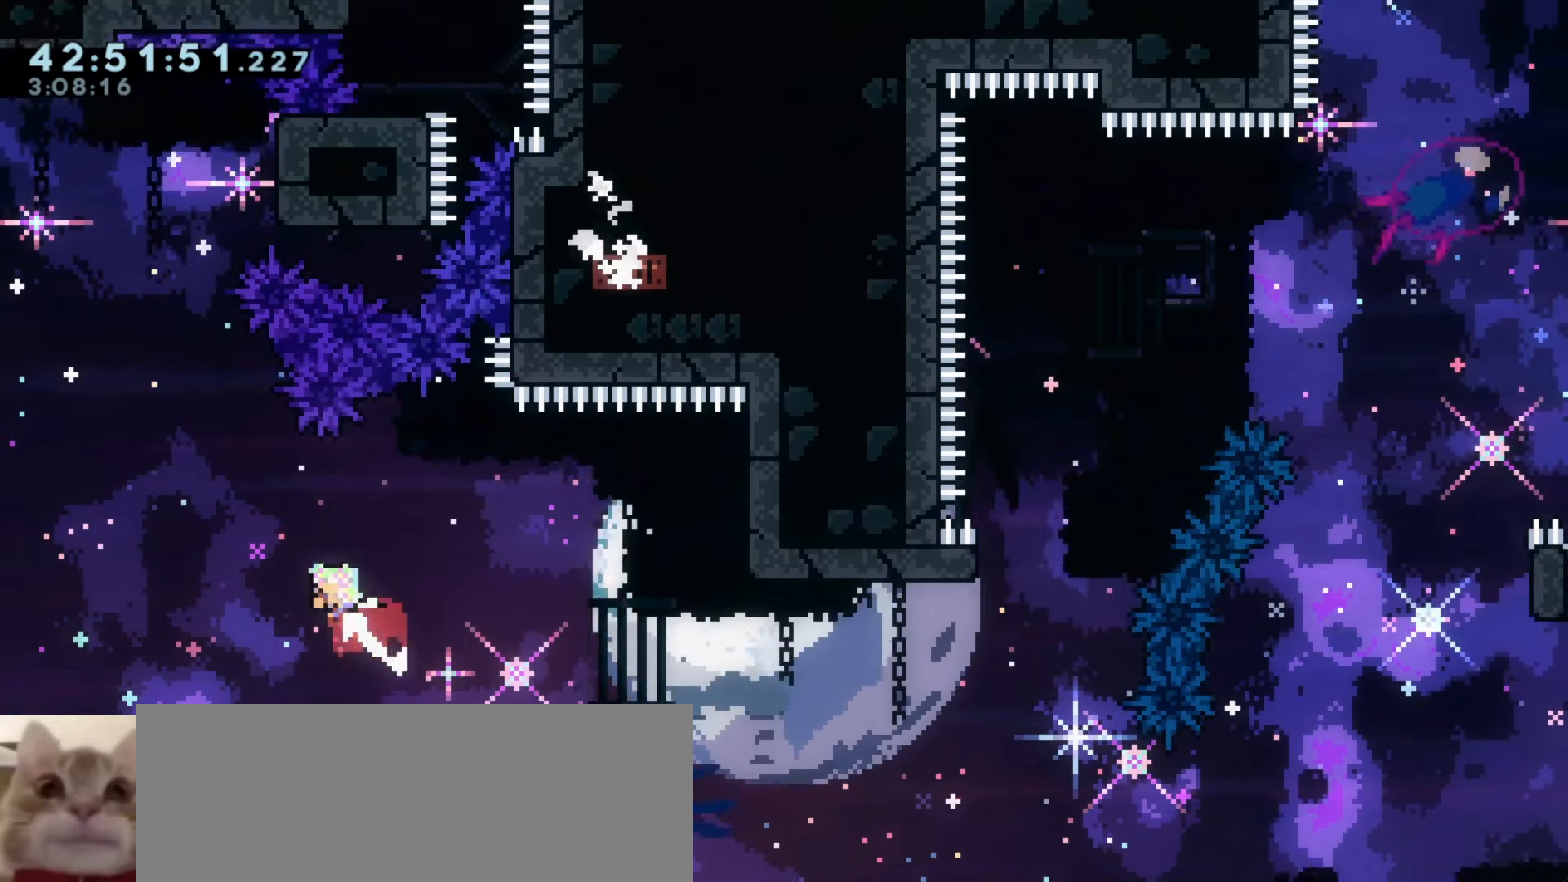
{"keys": ["a"], "events": [[50, "w", "up"], [100, "demo", "up"]]}
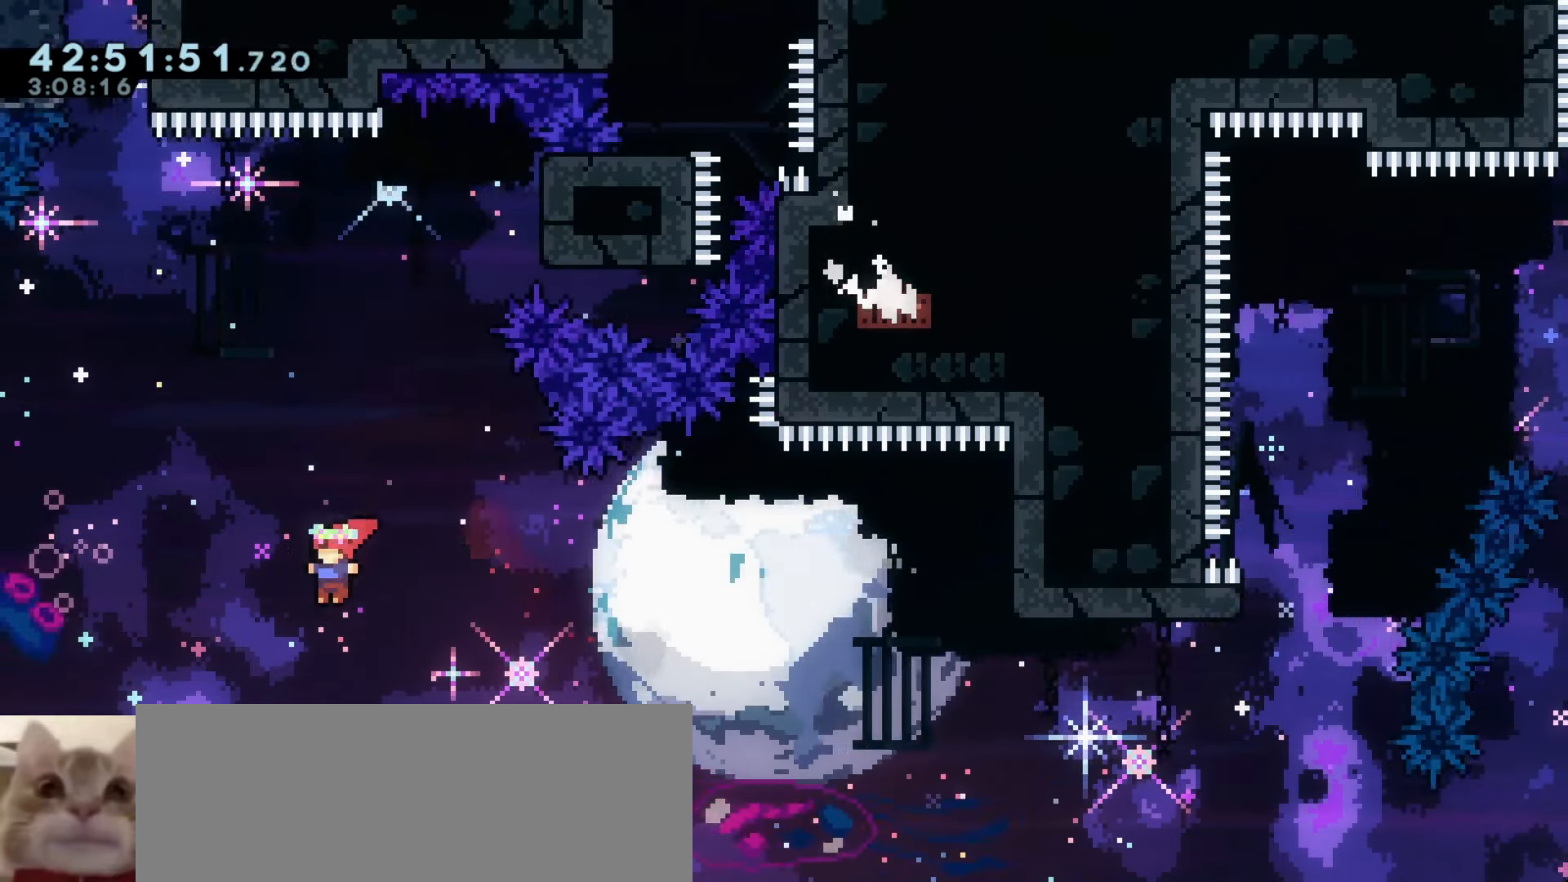
{"keys": ["a"], "events": [[100, "w", "down"], [116, "demo", "down"], [266, "w", "up"], [316, "demo", "up"]]}
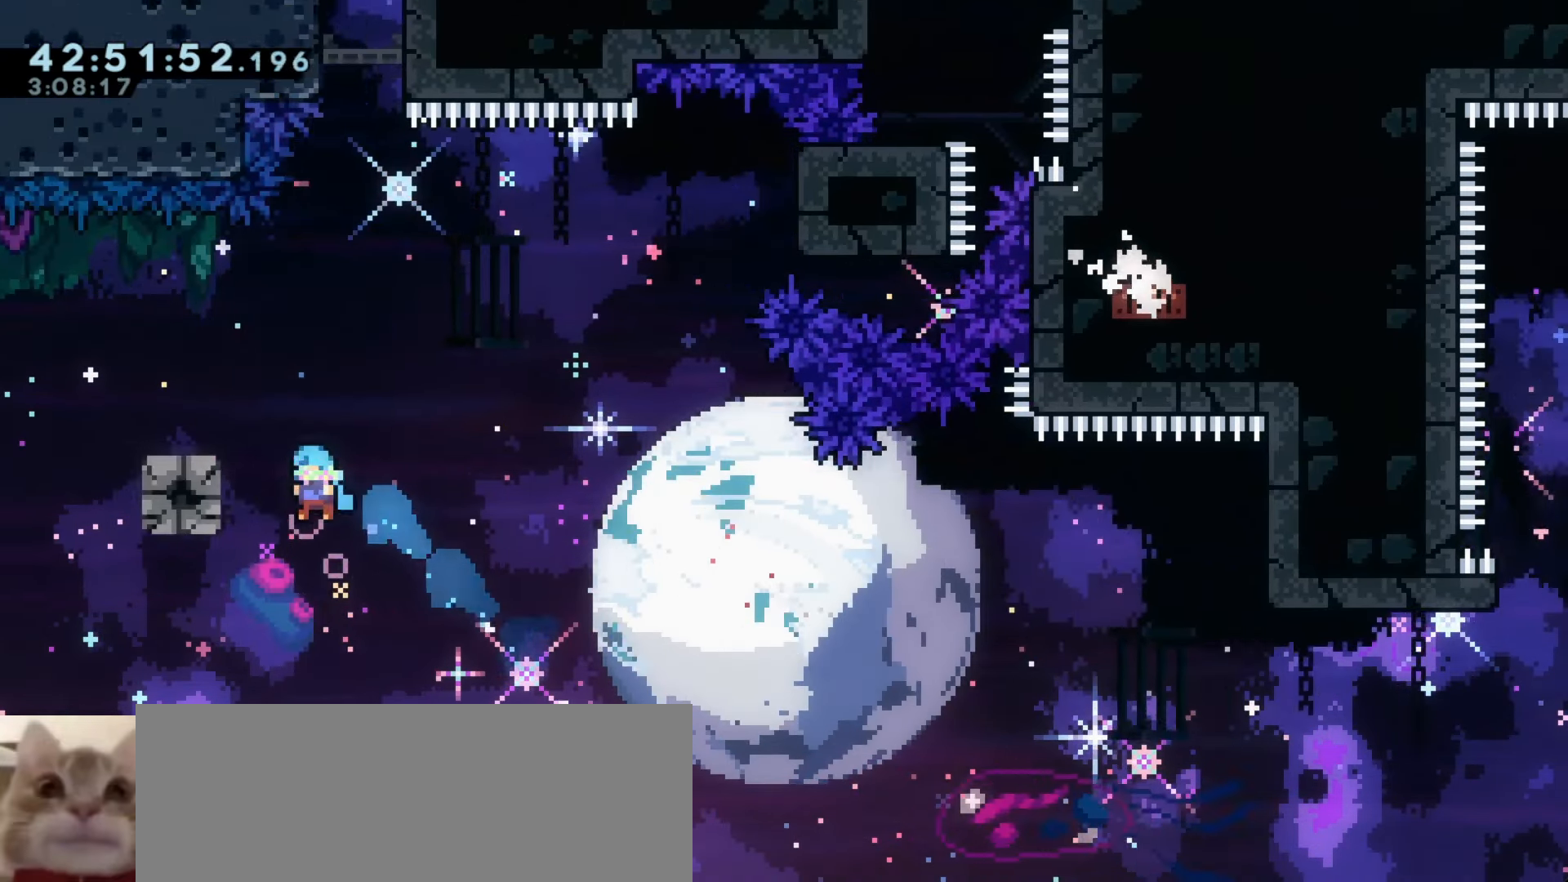
{"keys": ["j1"], "events": [[150, "a", "up"], [150, "j1", "down"]]}
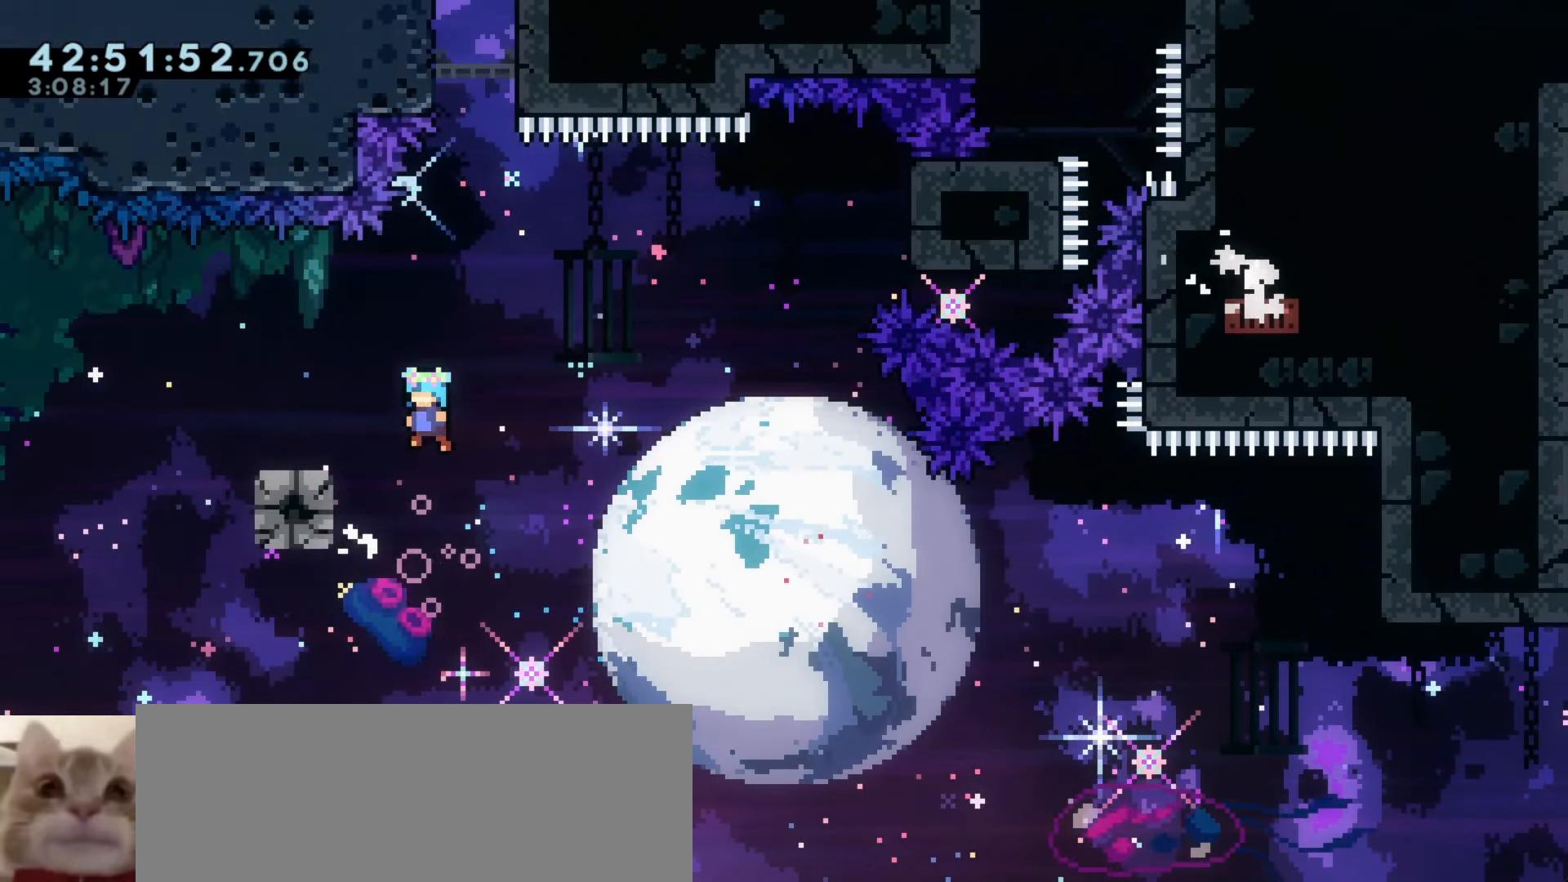
{"keys": ["a", "j1"], "events": [[50, "a", "down"], [216, "j1", "up"], [233, "a", "up"], [266, "j1", "down"], [350, "a", "down"]]}
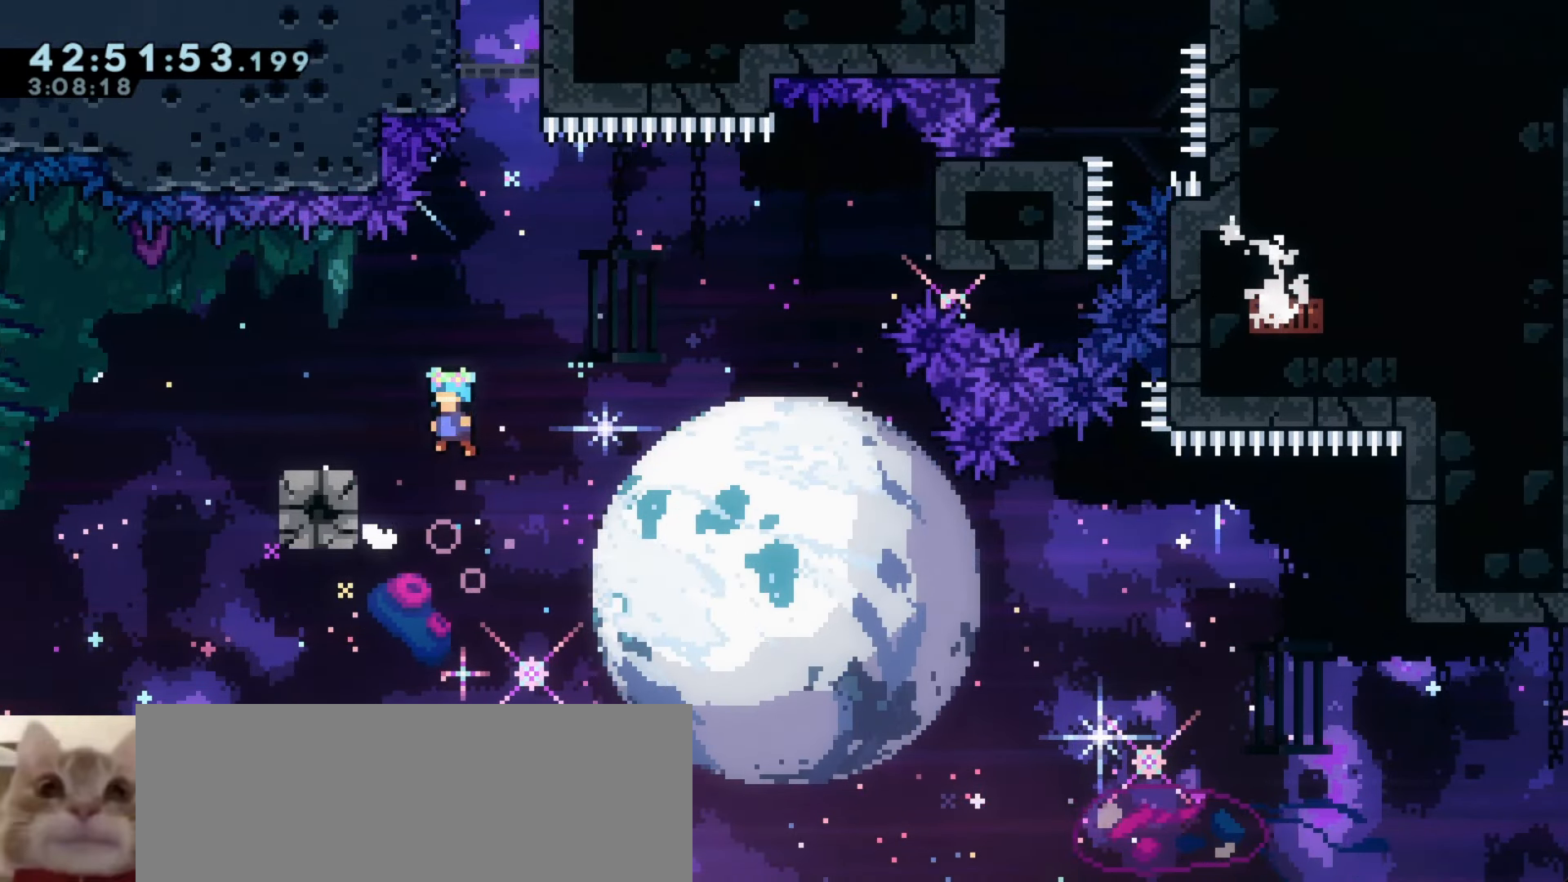
{"keys": ["a", "j1"], "events": [[300, "j1", "up"], [400, "j1", "down"]]}
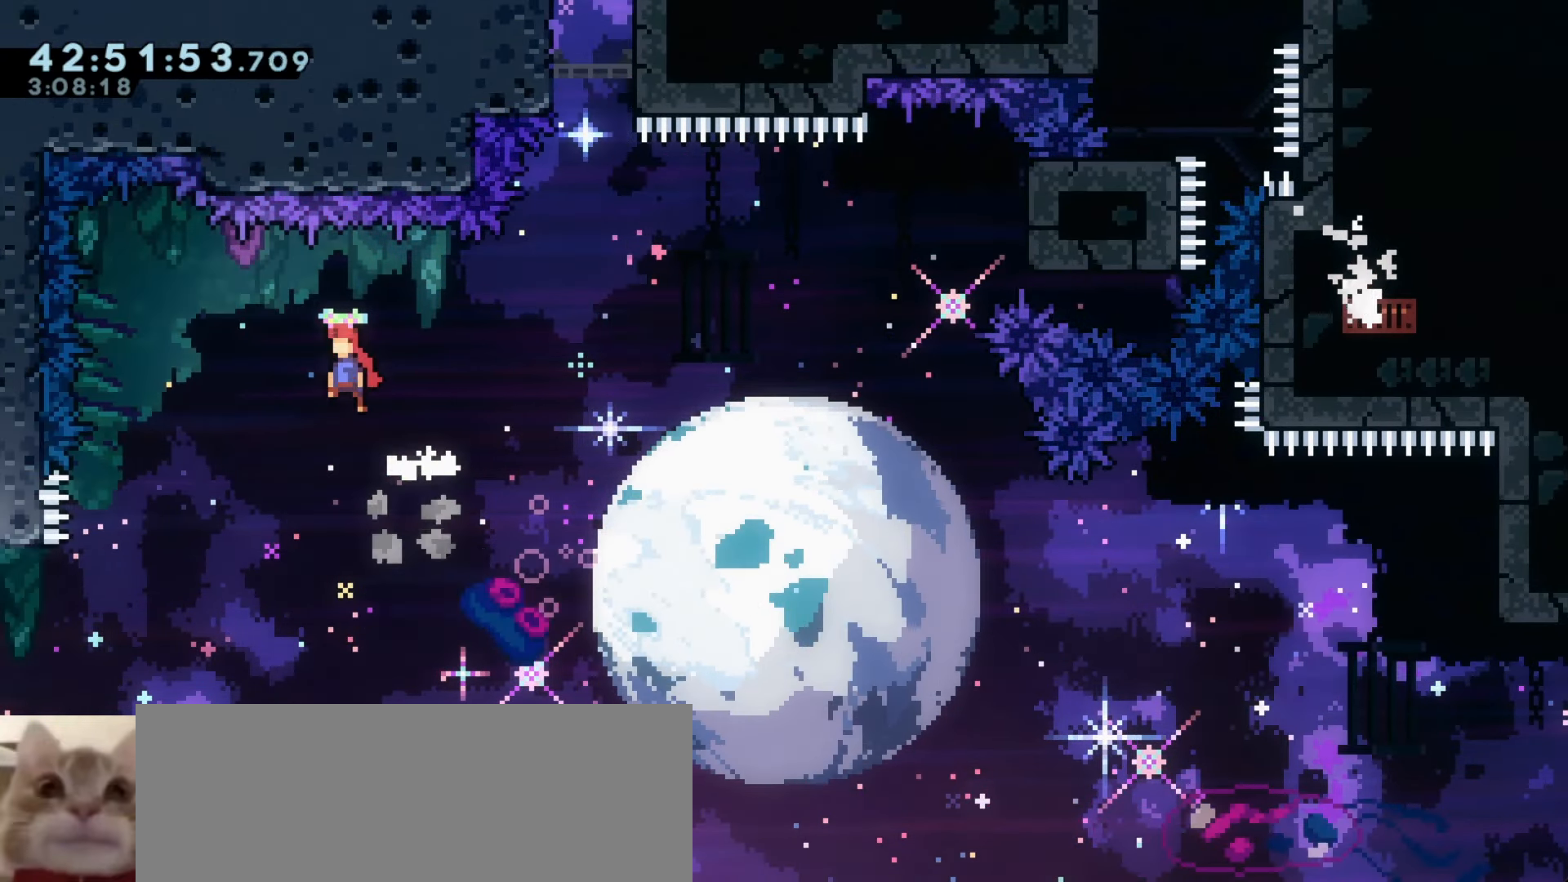
{"keys": ["a"], "events": [[200, "a", "up"], [216, "j1", "up"], [500, "a", "down"]]}
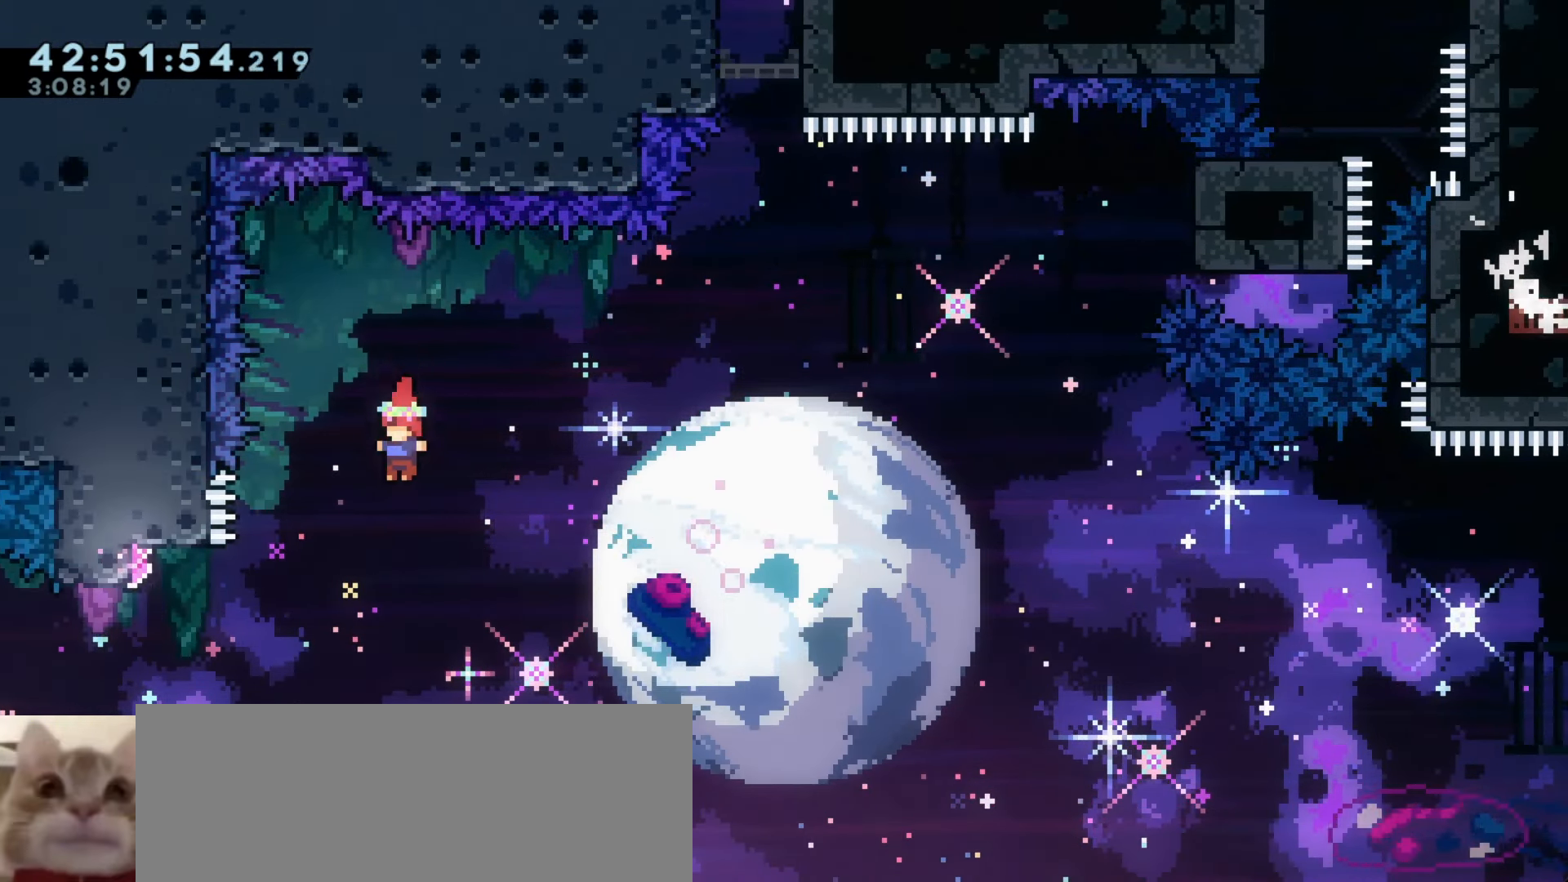
{"keys": ["a", "dash"], "events": [[283, "dash", "down"], [283, "w", "down"], [466, "w", "up"]]}
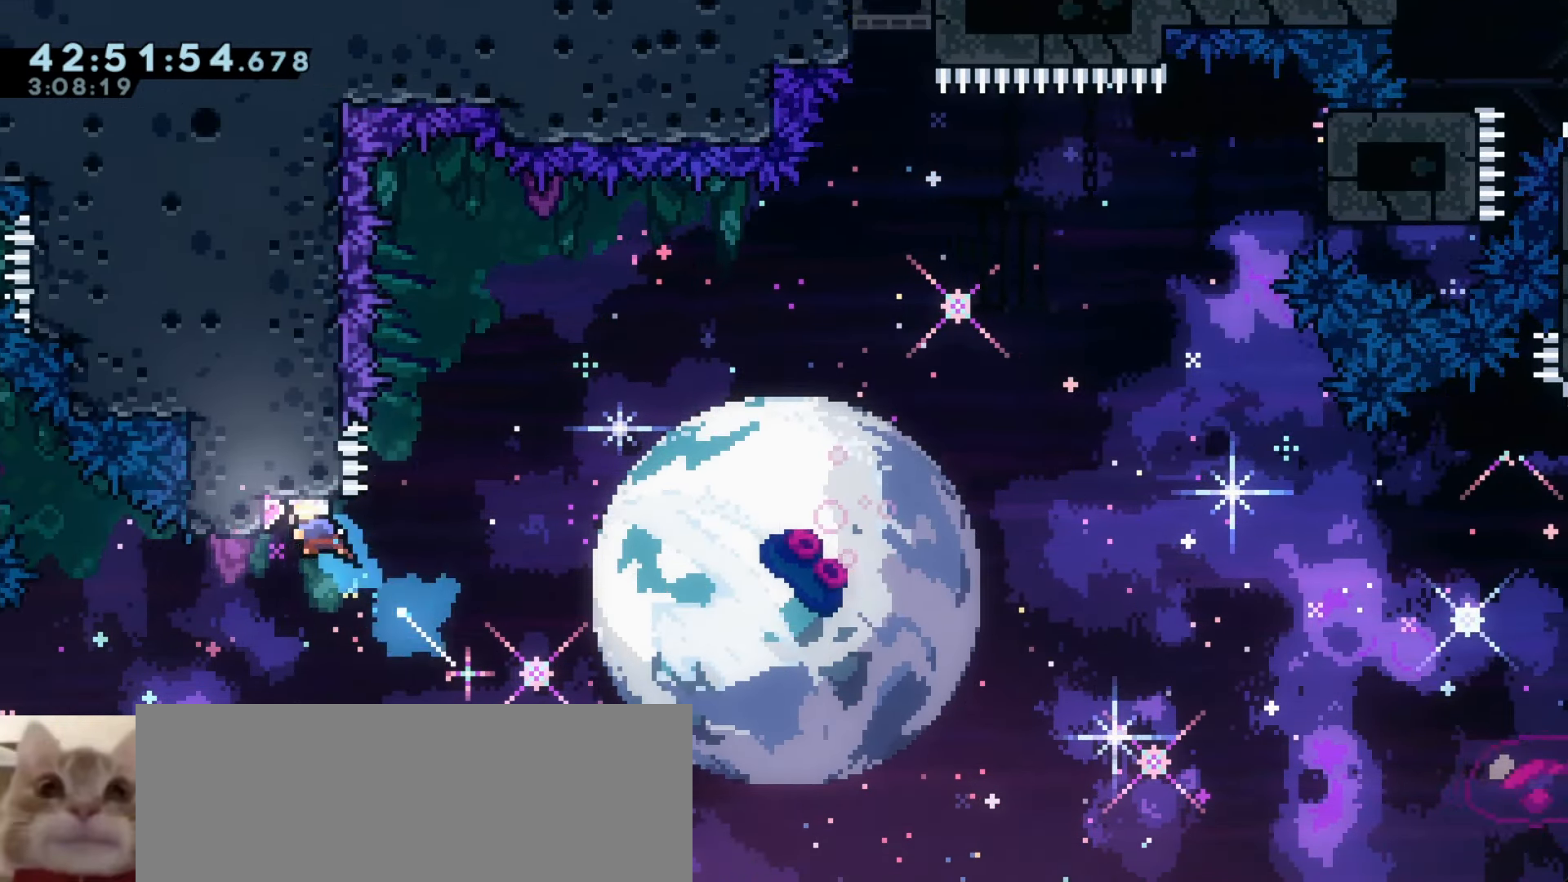
{"keys": ["a"], "events": [[16, "dash", "up"]]}
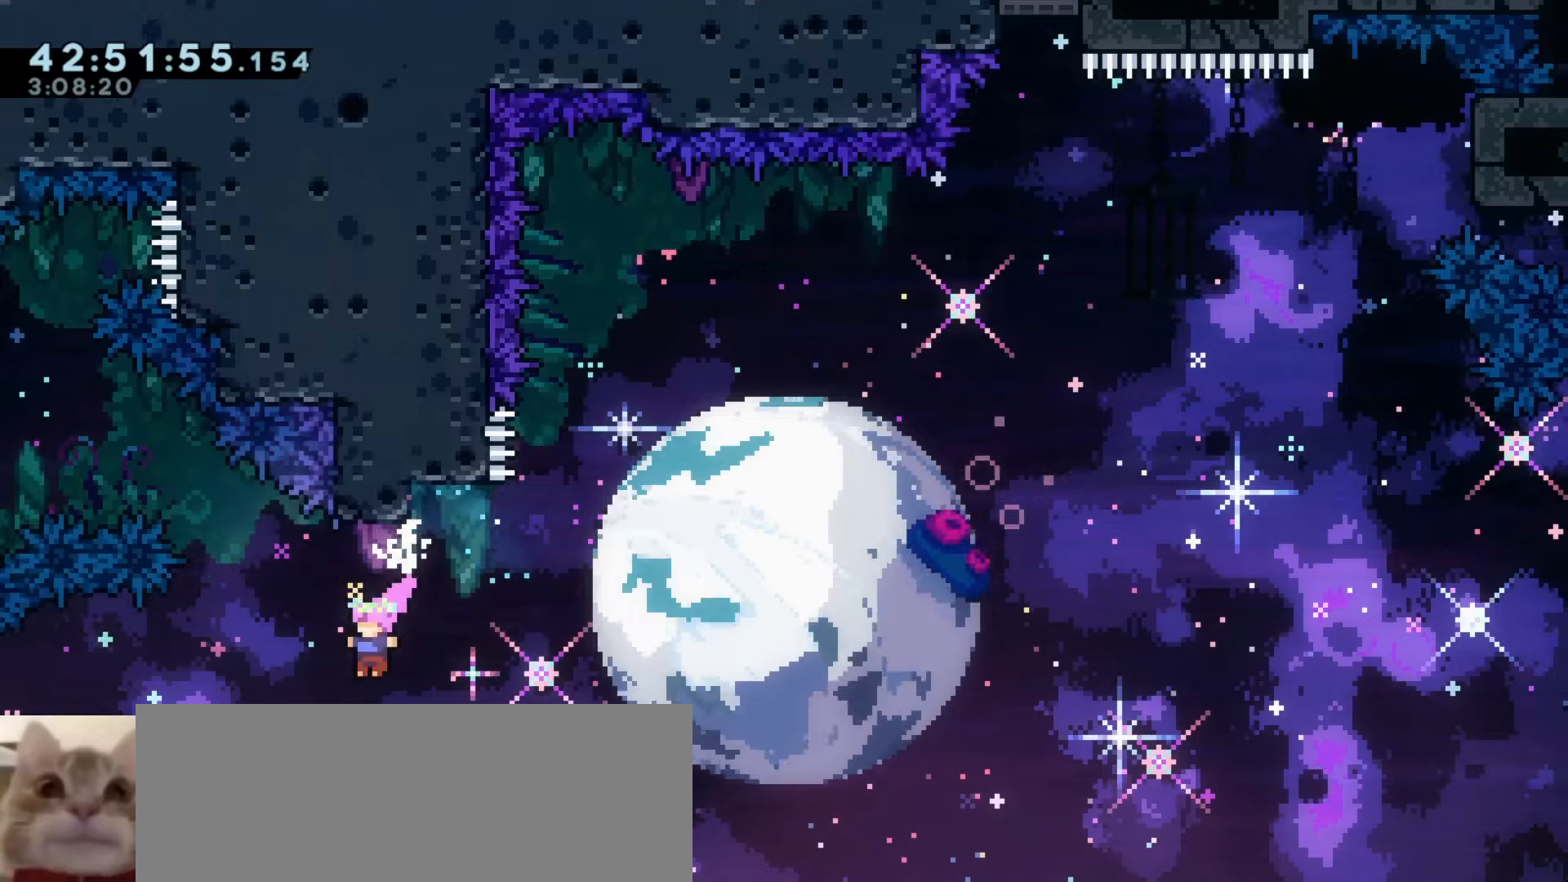
{"keys": ["a", "dash", "w"], "events": [[350, "dash", "down"], [366, "w", "down"]]}
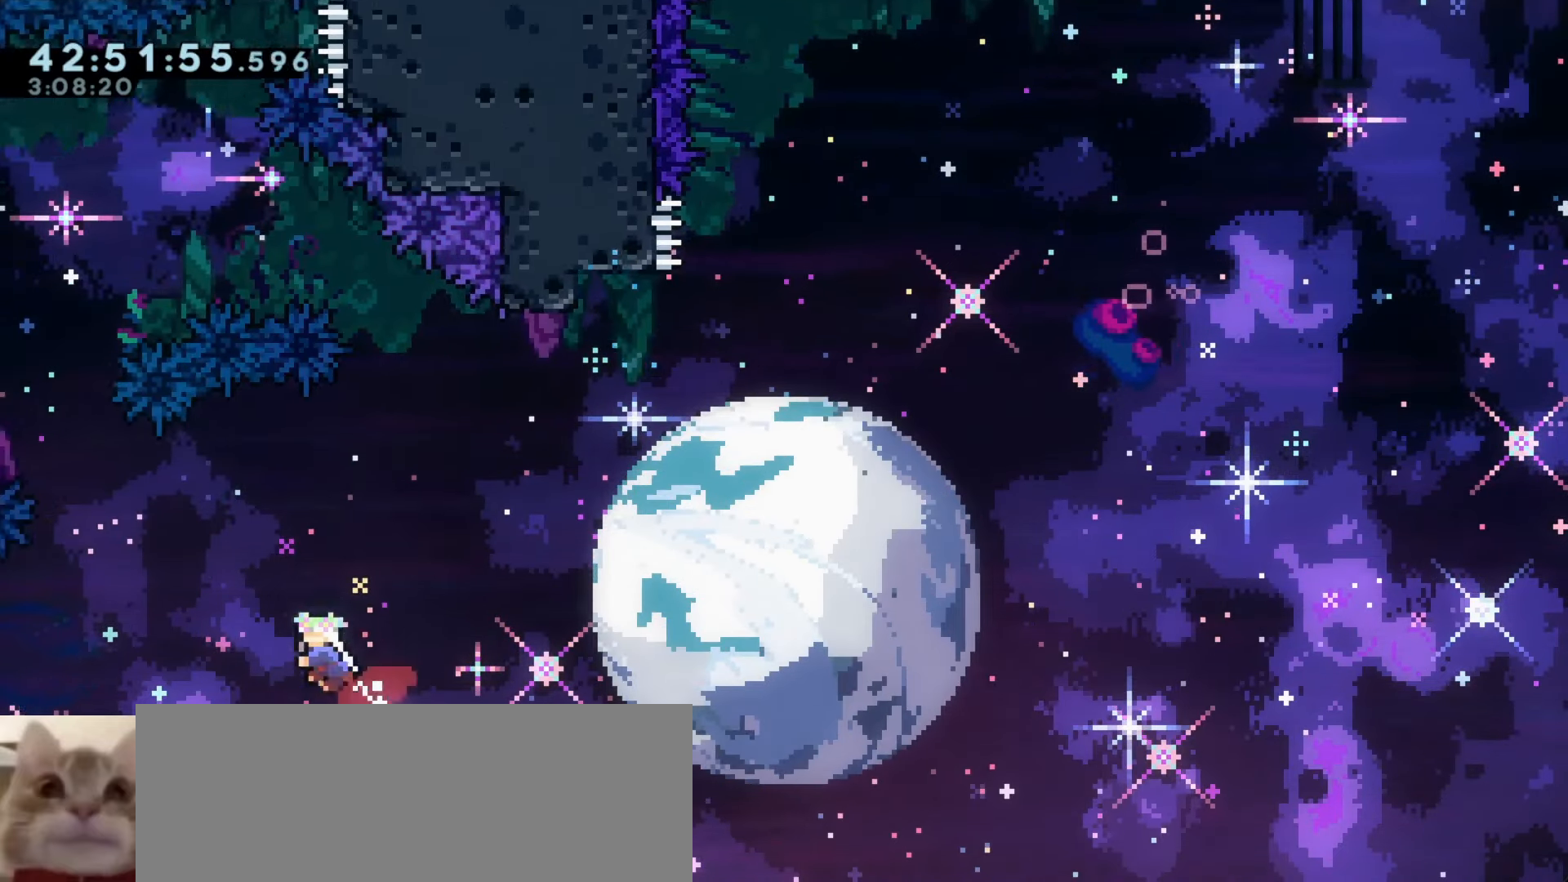
{"keys": ["a"], "events": [[33, "w", "up"], [50, "dash", "up"]]}
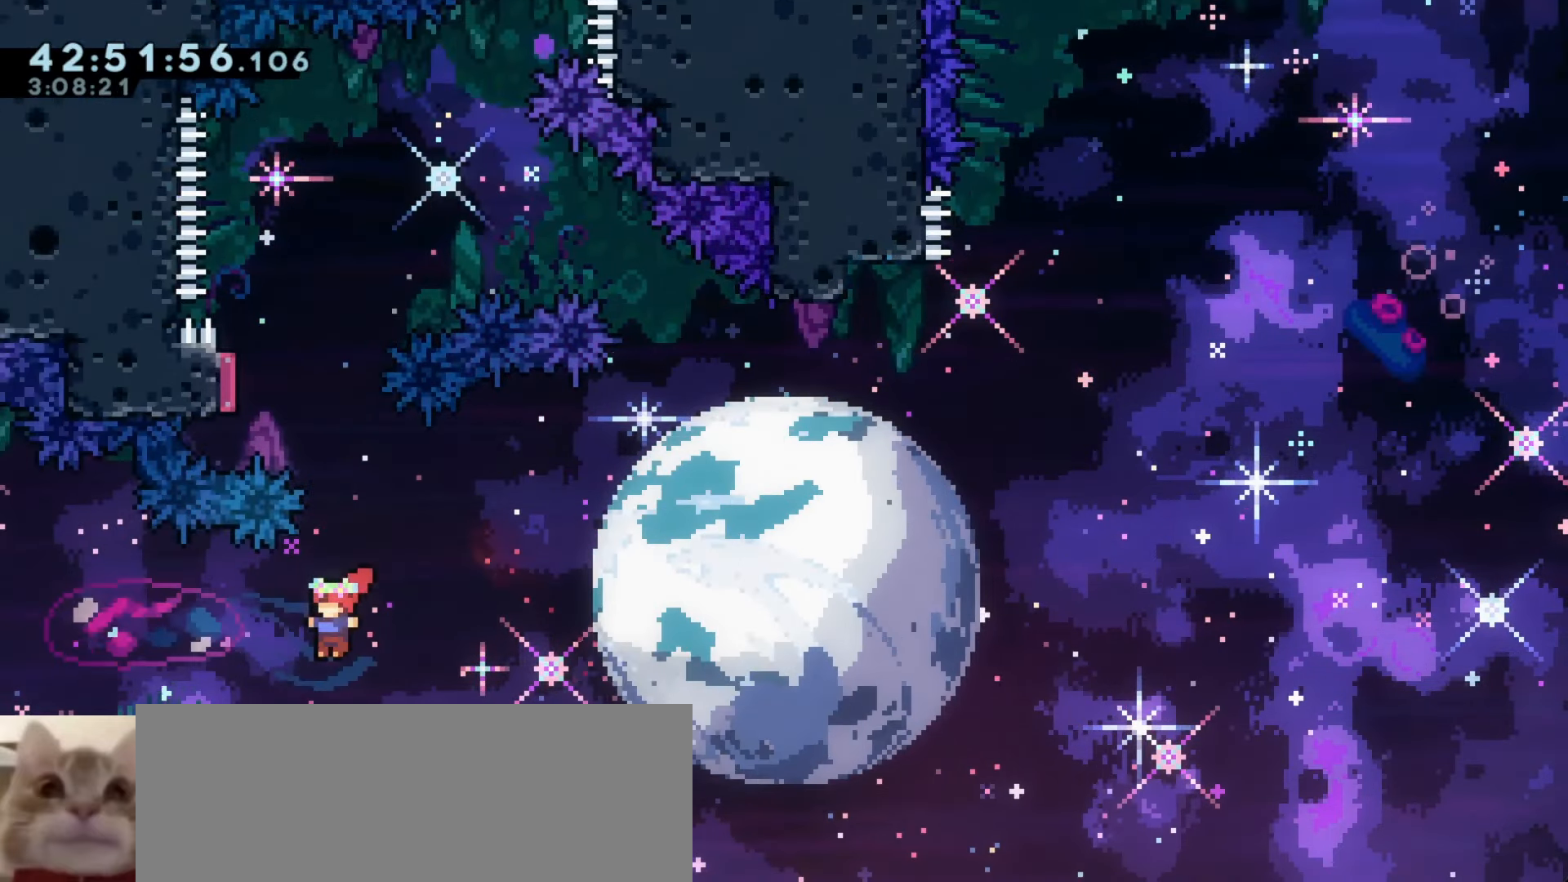
{"keys": ["a"], "events": [[66, "w", "down"], [116, "demo", "down"], [283, "w", "up"], [333, "demo", "up"]]}
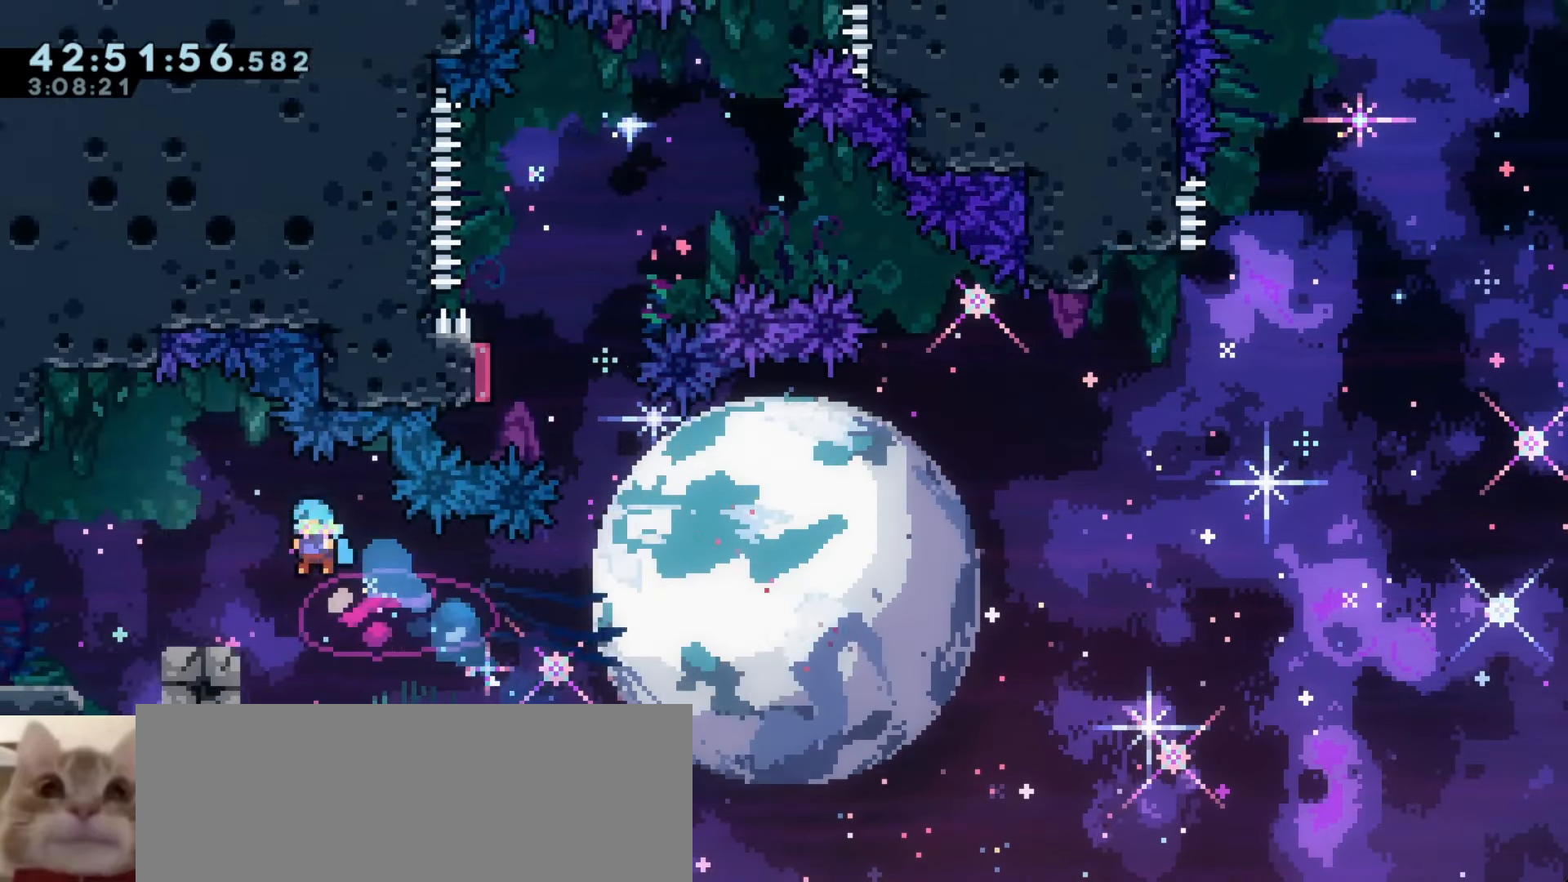
{"keys": ["a", "demo", "j1"], "events": [[250, "demo", "down"], [266, "j1", "down"]]}
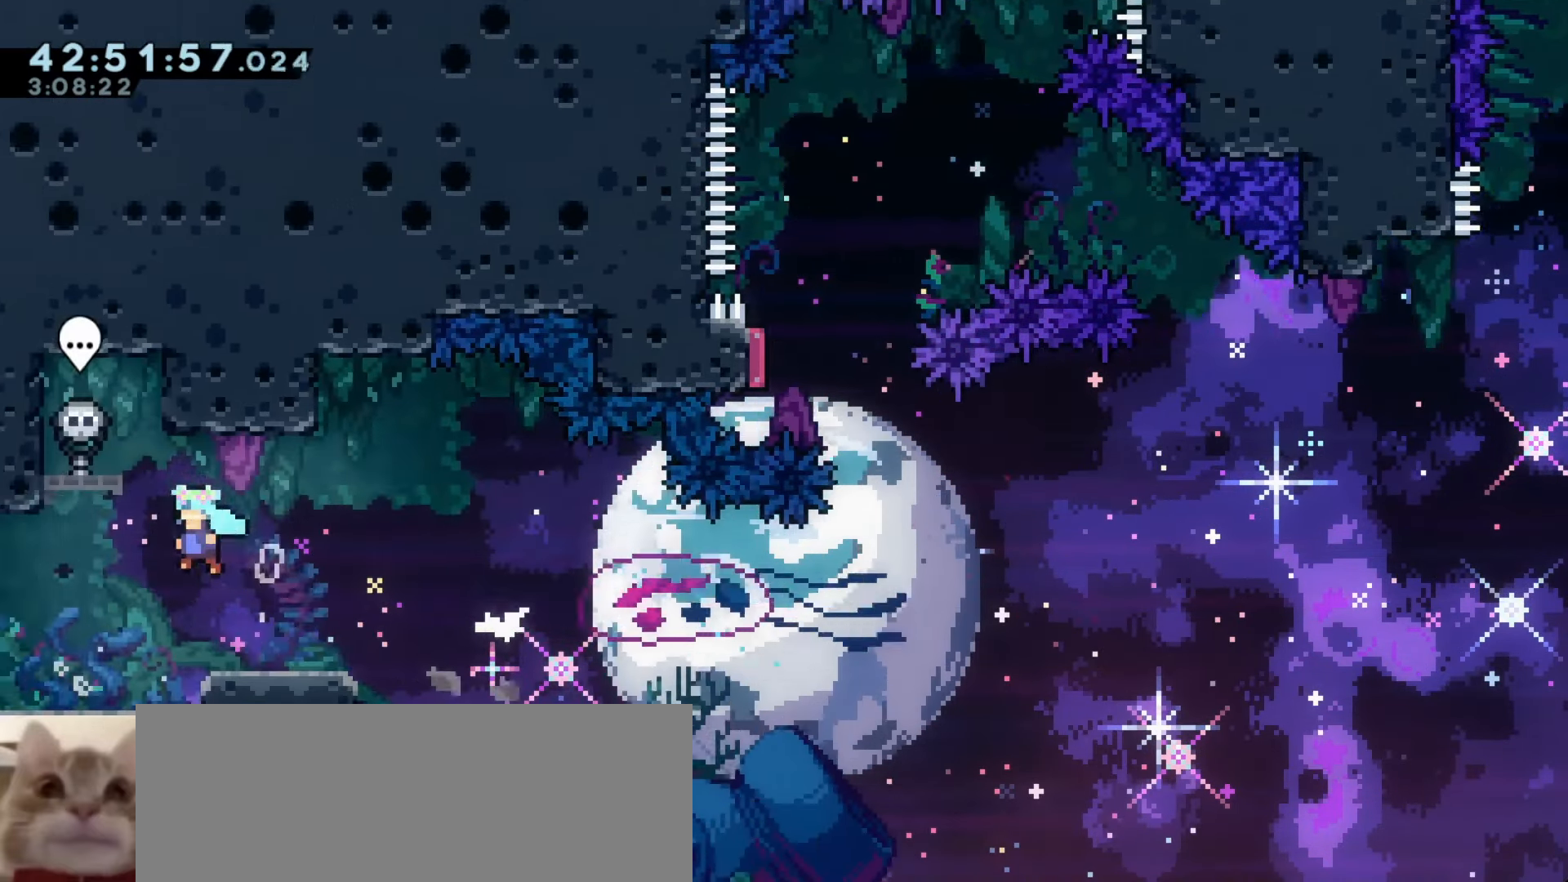
{"keys": ["a", "demo", "j1"], "events": []}
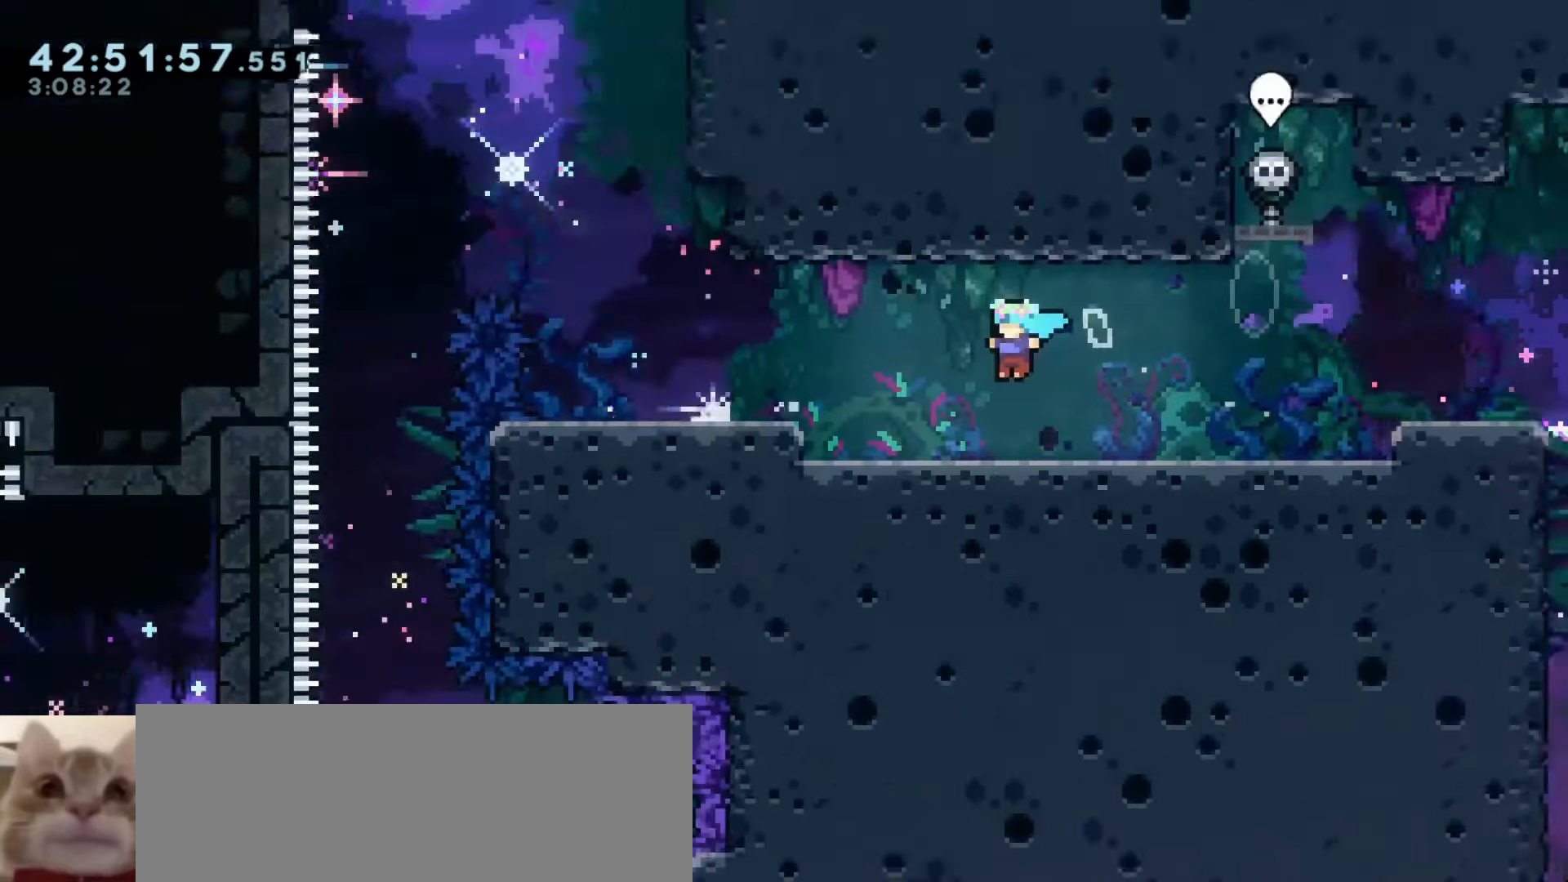
{"keys": ["a"], "events": [[83, "demo", "up"], [83, "j1", "up"]]}
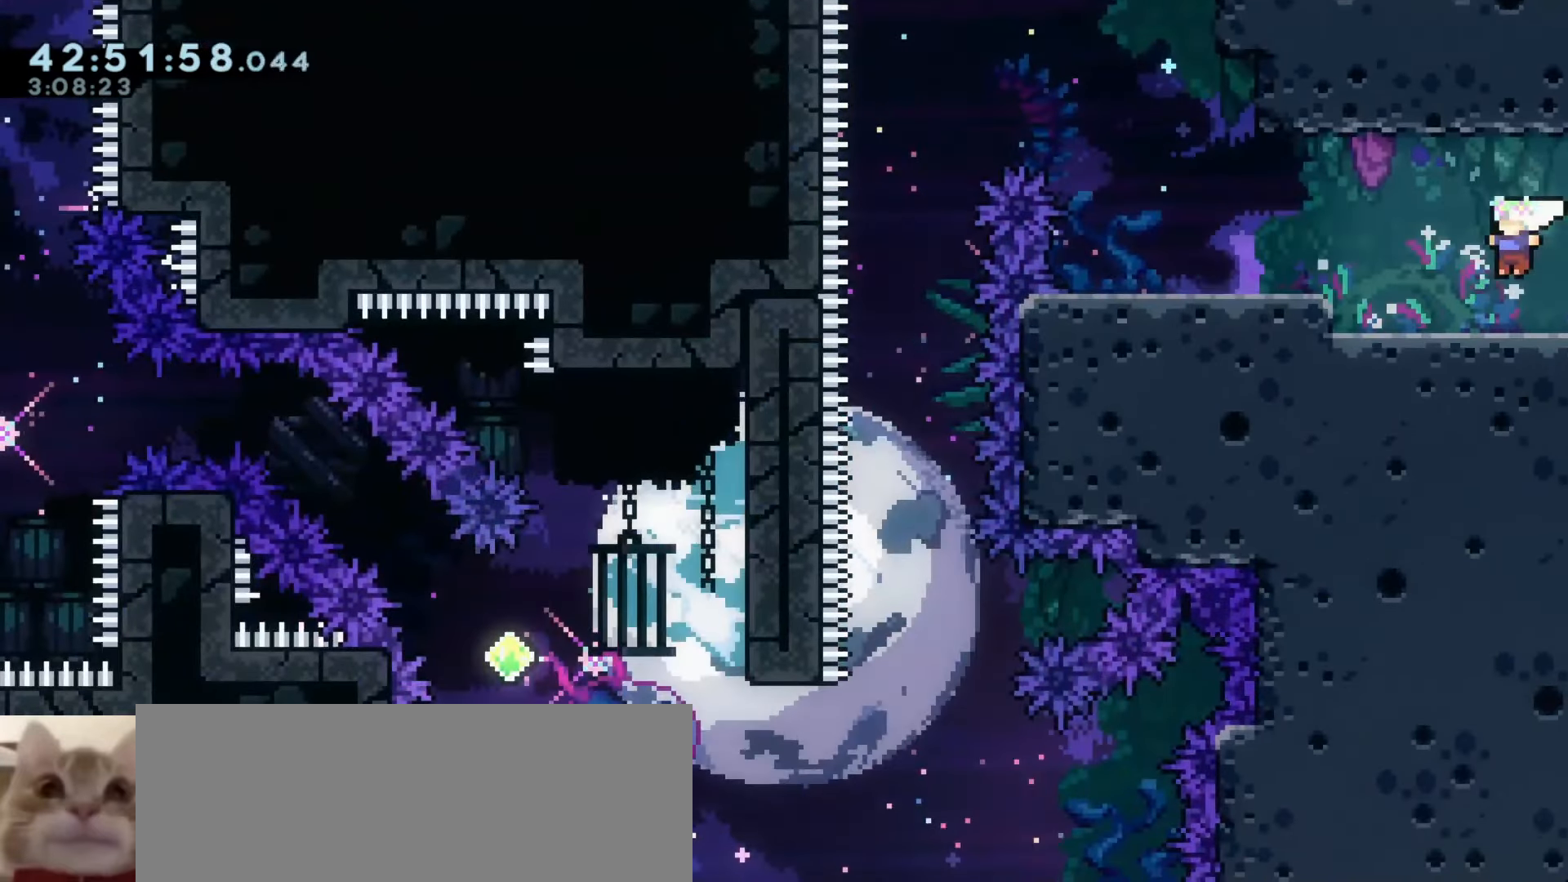
{"keys": ["a", "j1"], "events": [[116, "j1", "down"], [166, "a", "up"], [433, "a", "down"]]}